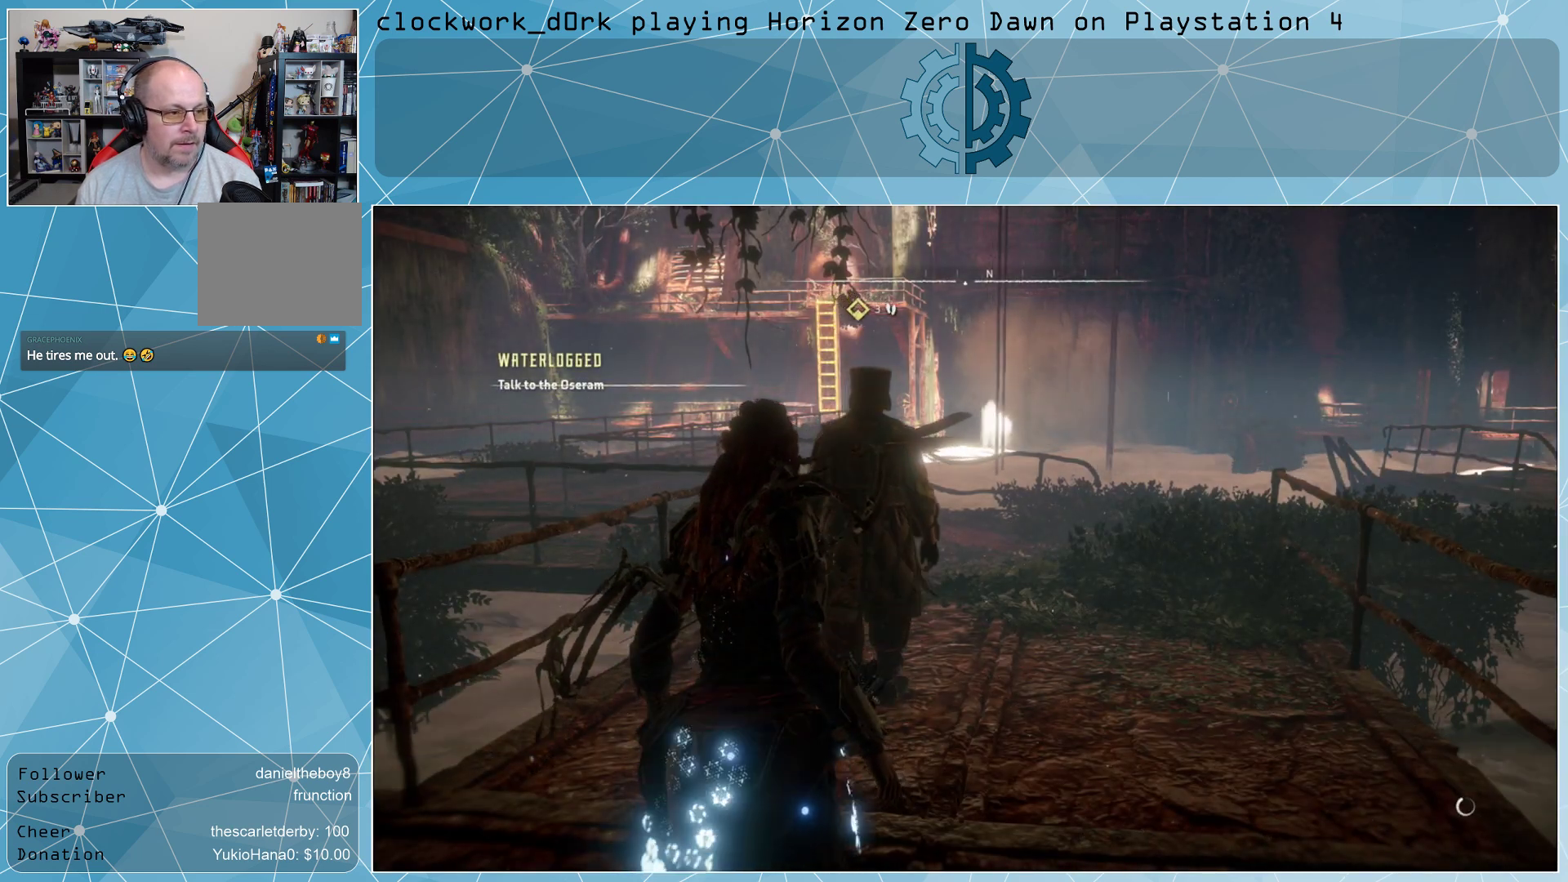
Gameplay with a controller (PlayStation layout); each line is a JSON object with the inputs held at the frame after it. "events" lists button and stick changes between this image and that frame as [ms after this image, input, new state], when the widget could be followed in between.
{"buttons": [], "left_stick": "center", "right_stick": "center", "events": [[133, "right_stick", "right"], [367, "right_stick", "center"]]}
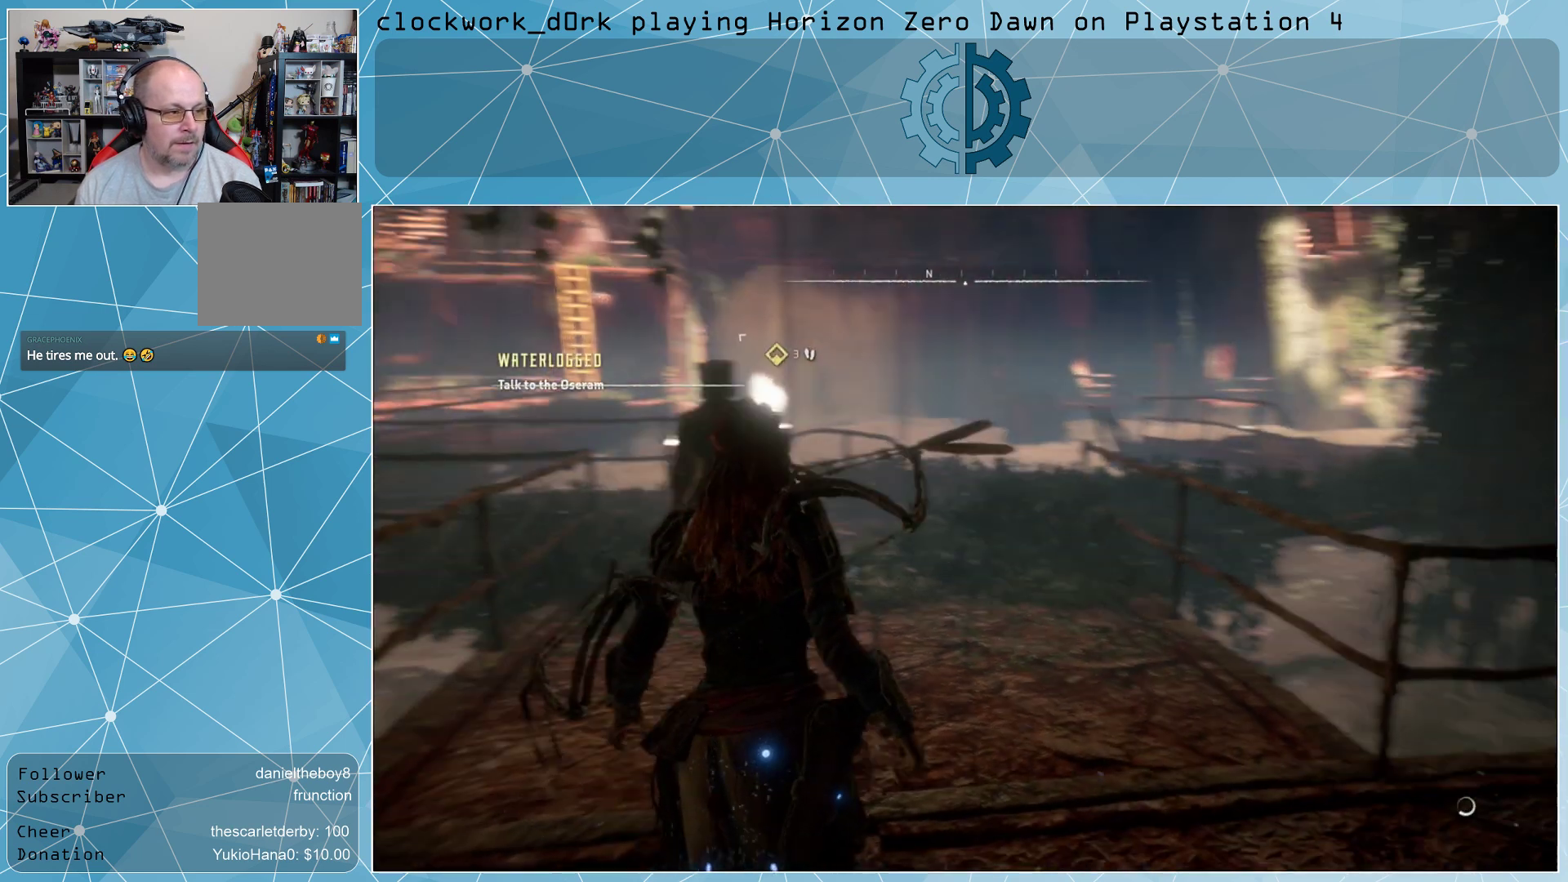
{"buttons": [], "left_stick": "up", "right_stick": "center", "events": [[300, "left_stick", "up"]]}
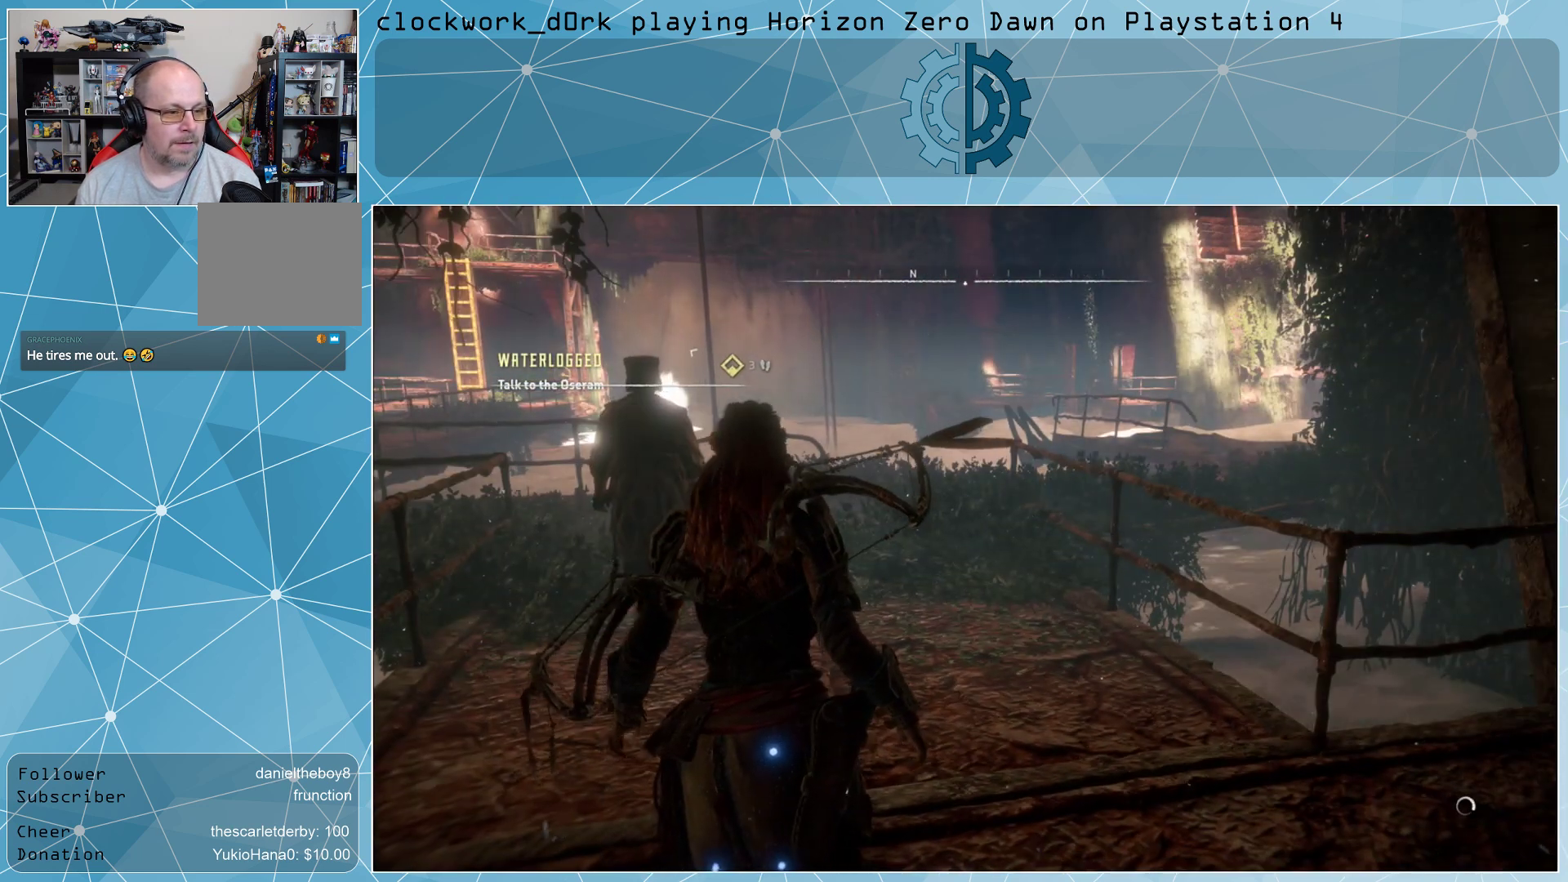
{"buttons": [], "left_stick": "up", "right_stick": "left", "events": [[433, "right_stick", "left"]]}
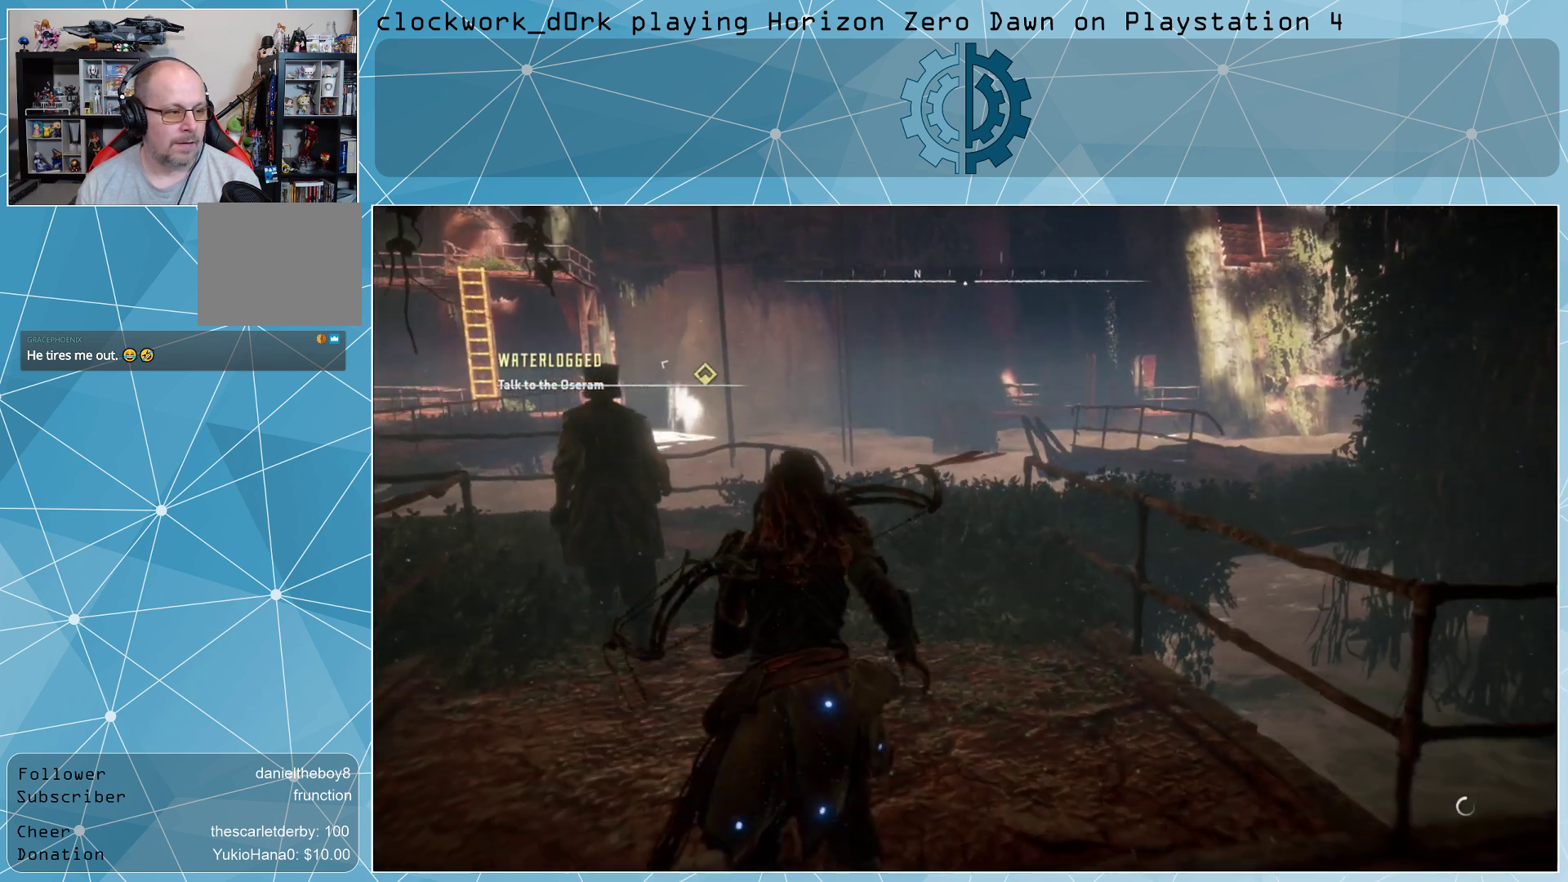
{"buttons": [], "left_stick": "up-right", "right_stick": "left", "events": [[100, "right_stick", "center"], [333, "left_stick", "up-right"], [400, "right_stick", "left"]]}
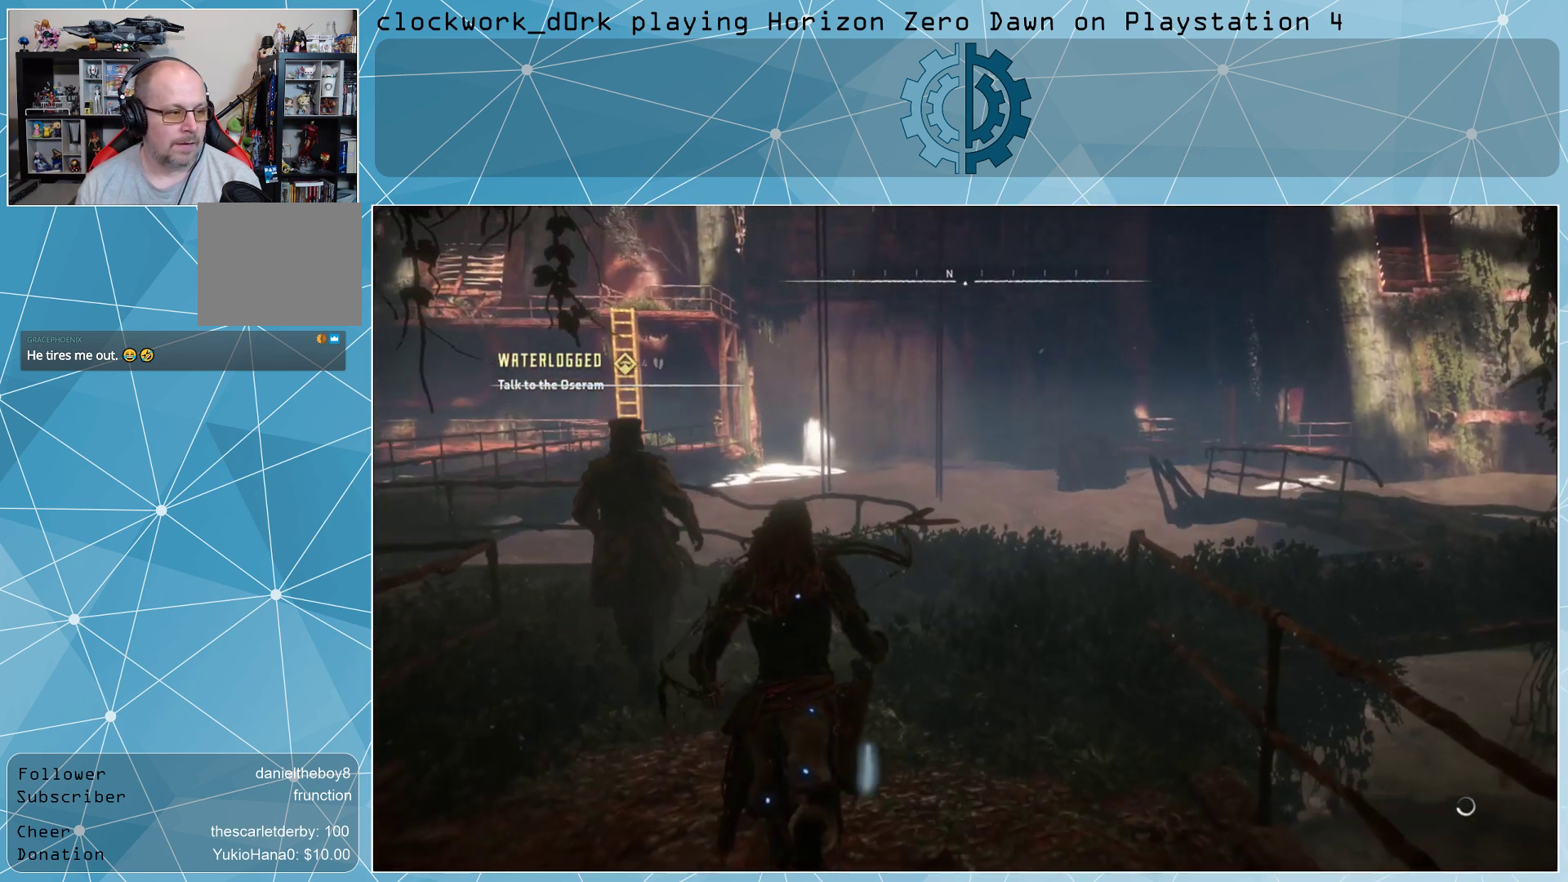
{"buttons": [], "left_stick": "center", "right_stick": "center", "events": [[100, "right_stick", "center"], [233, "left_stick", "center"]]}
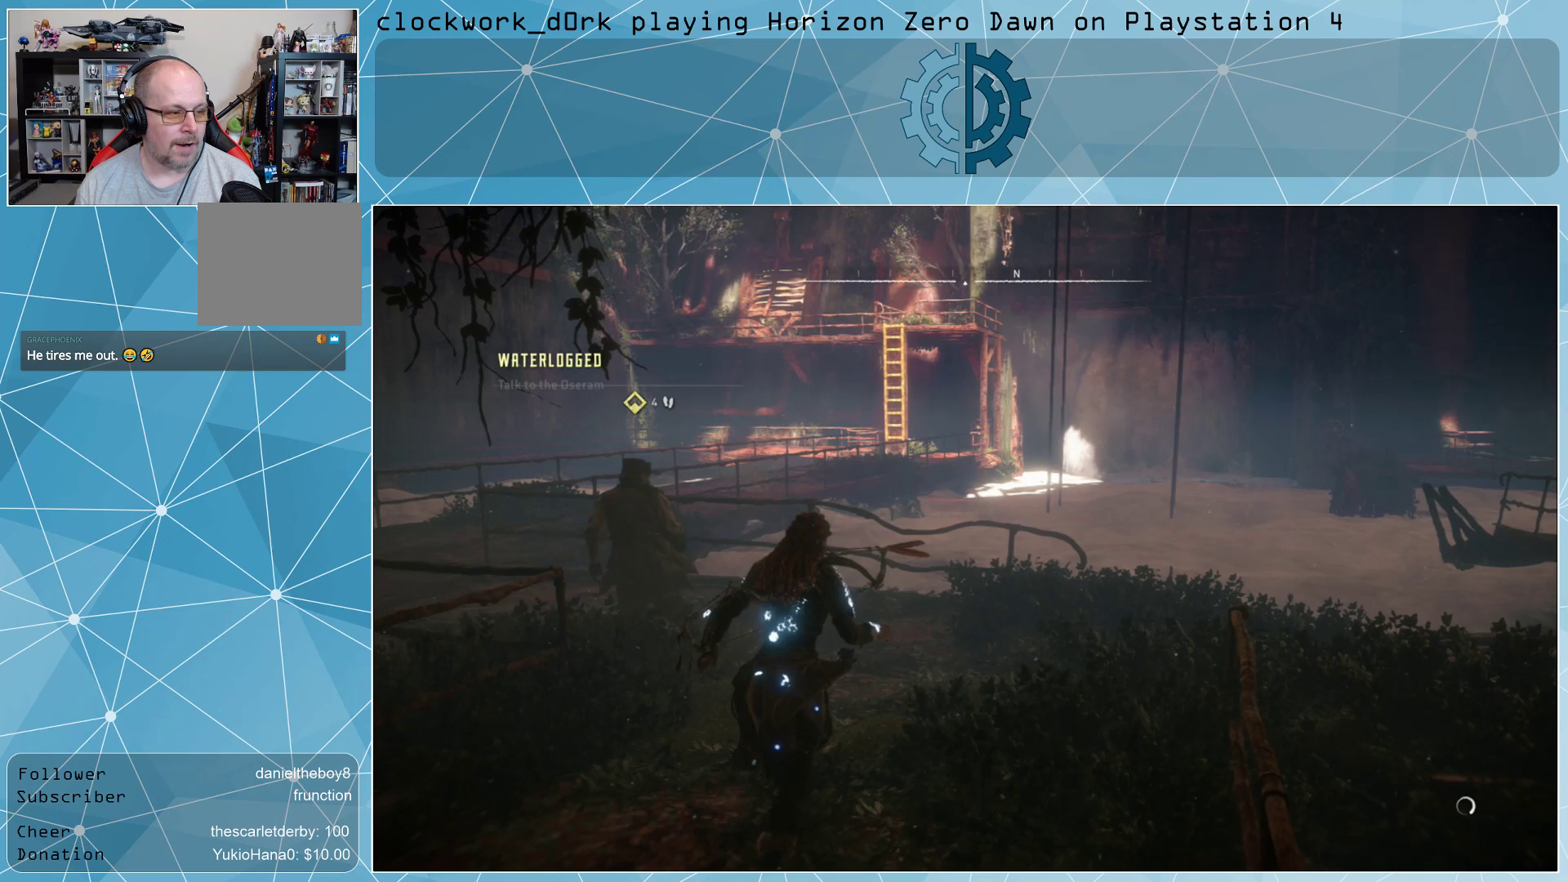
{"buttons": [], "left_stick": "center", "right_stick": "center", "events": []}
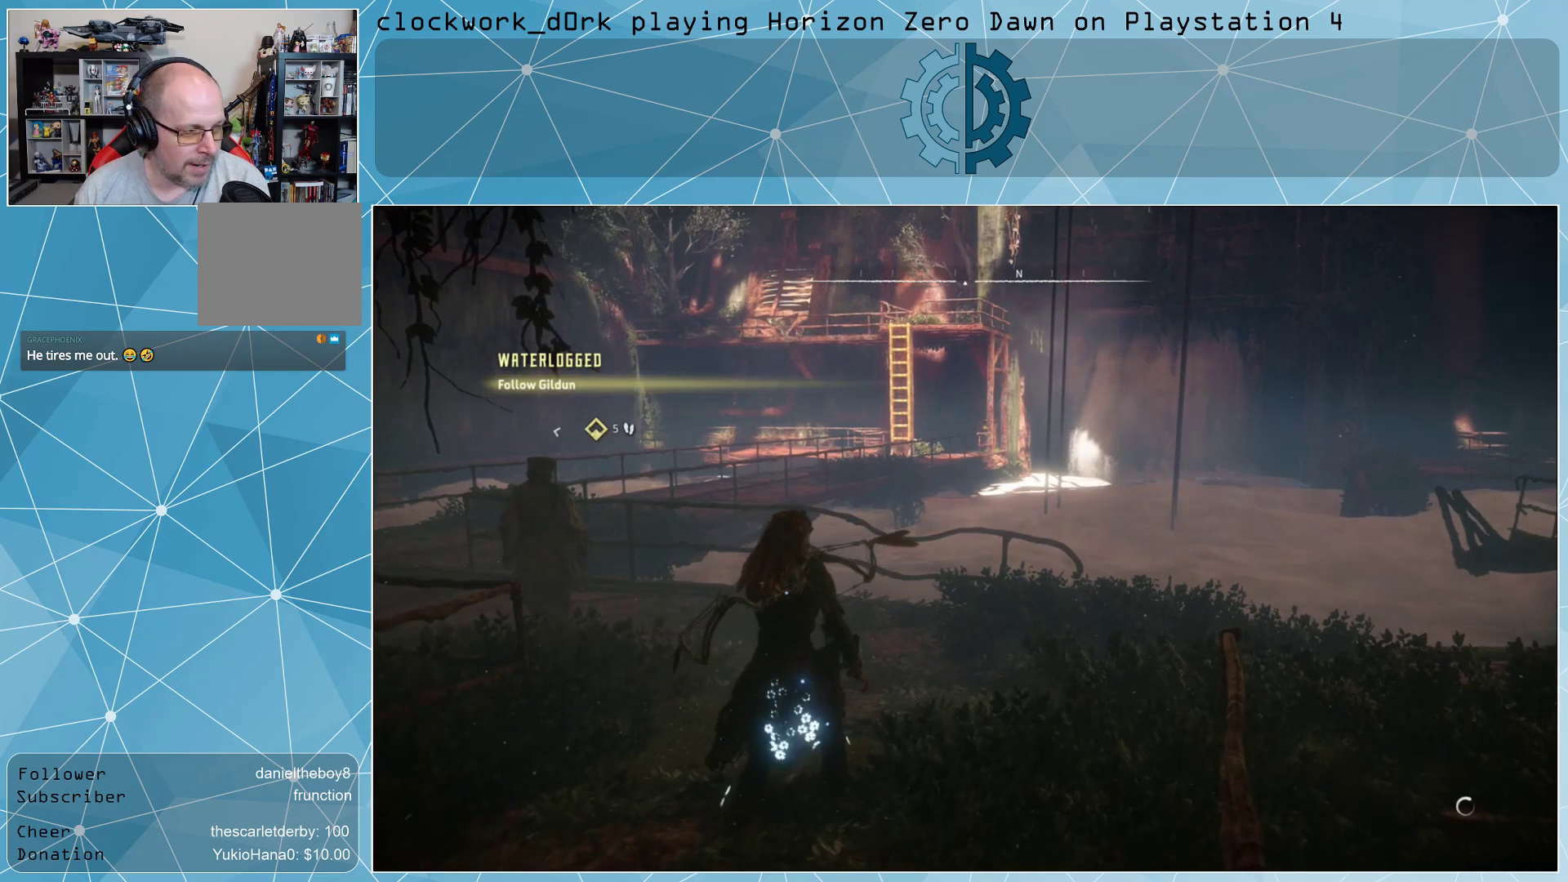
{"buttons": [], "left_stick": "center", "right_stick": "center", "events": []}
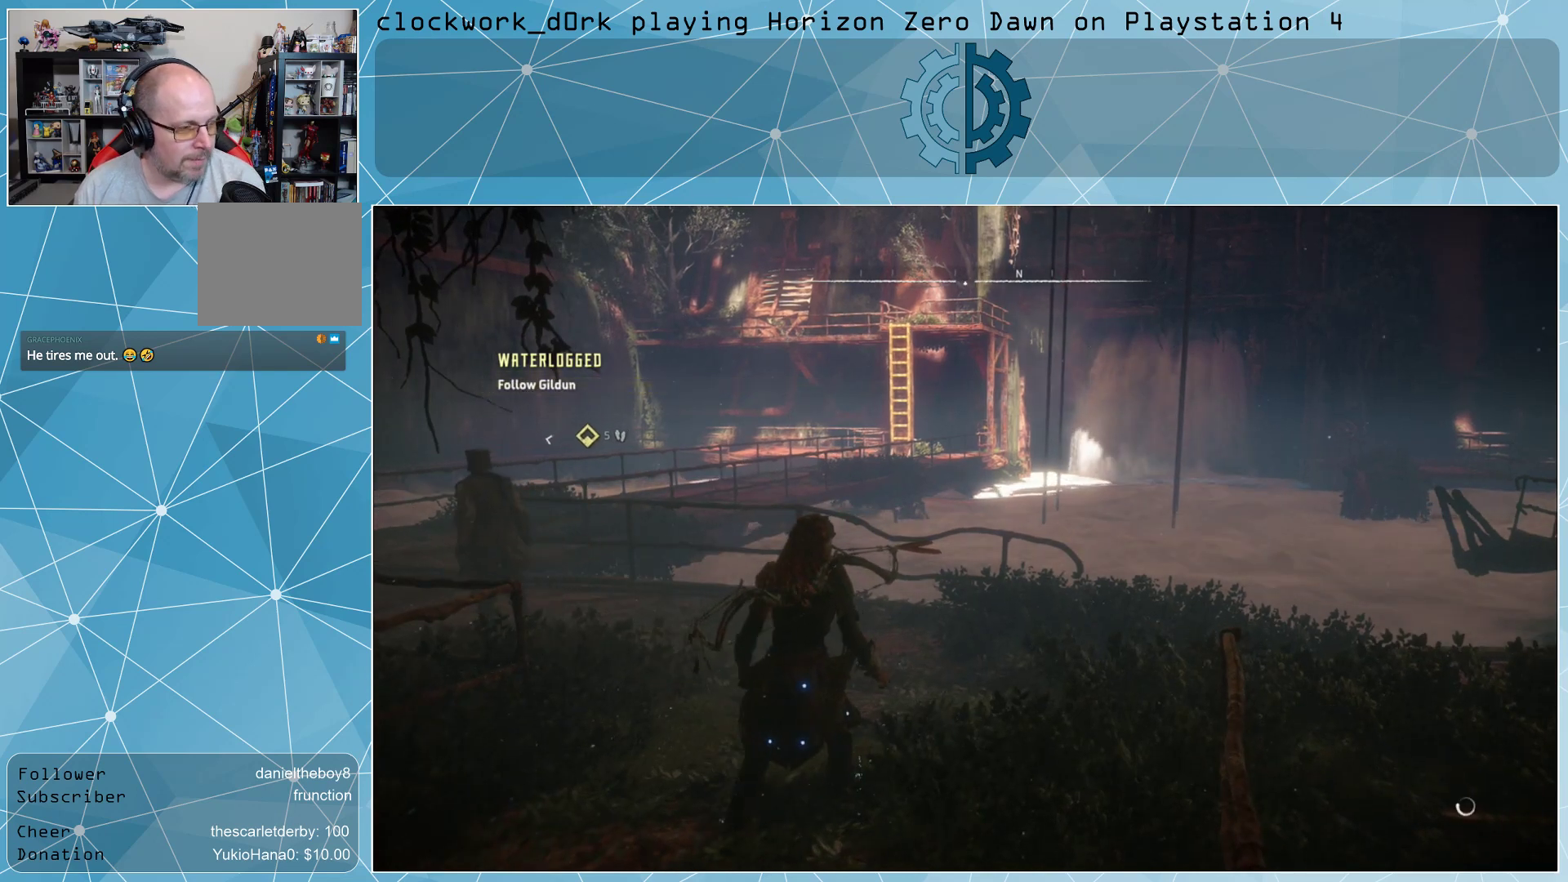
{"buttons": [], "left_stick": "up-right", "right_stick": "left", "events": [[33, "right_stick", "left"], [100, "left_stick", "up-right"], [233, "right_stick", "center"], [500, "right_stick", "left"]]}
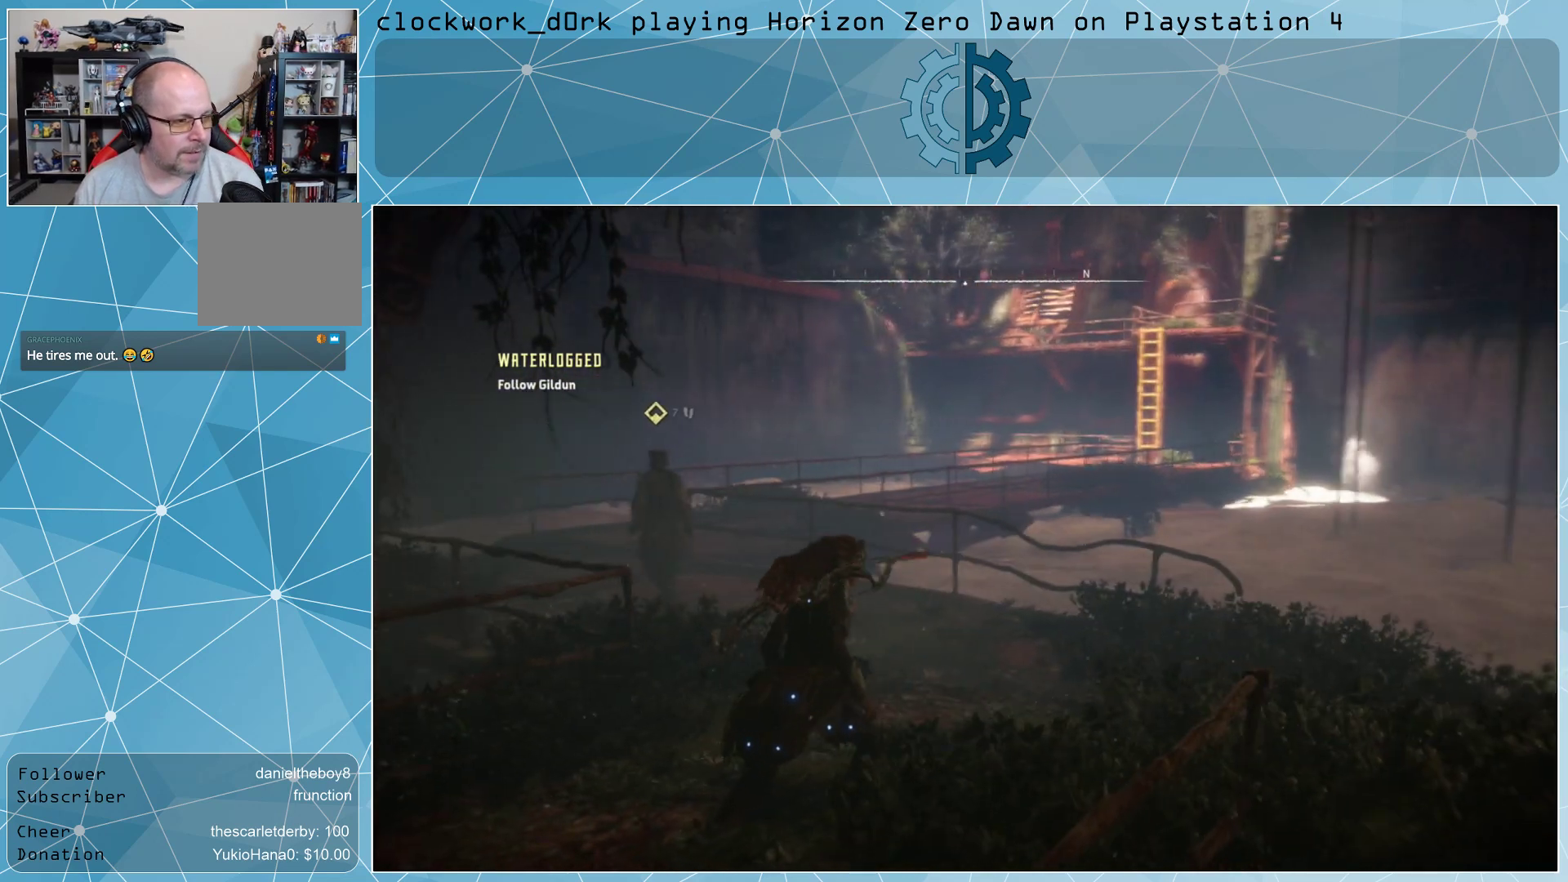
{"buttons": [], "left_stick": "up-right", "right_stick": "left", "events": [[200, "right_stick", "center"], [400, "right_stick", "left"]]}
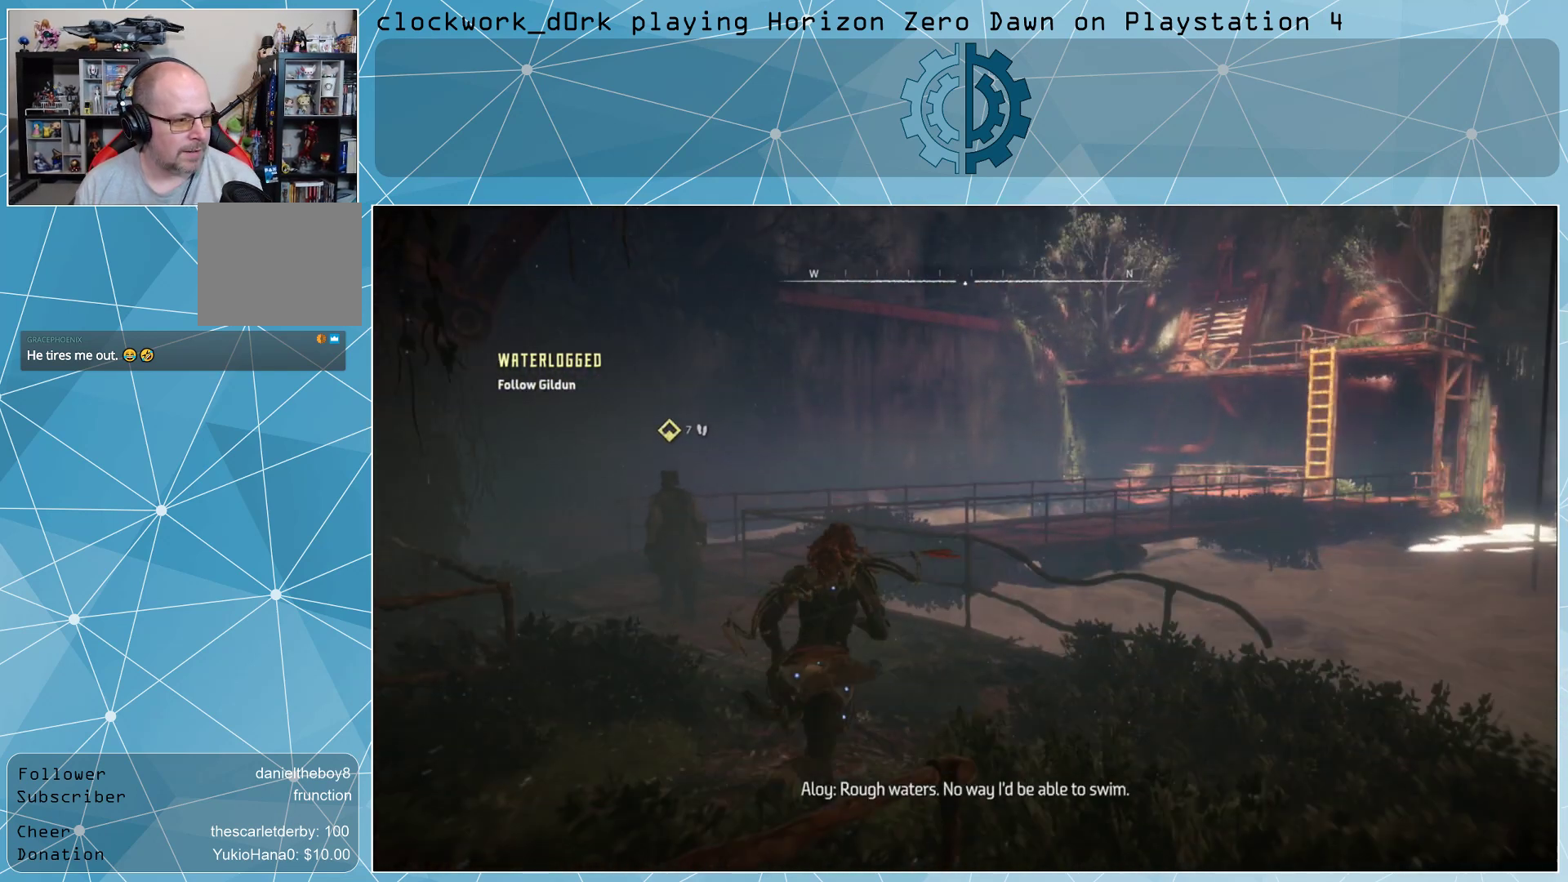
{"buttons": [], "left_stick": "up", "right_stick": "left", "events": [[67, "left_stick", "up"], [67, "right_stick", "center"], [467, "right_stick", "left"]]}
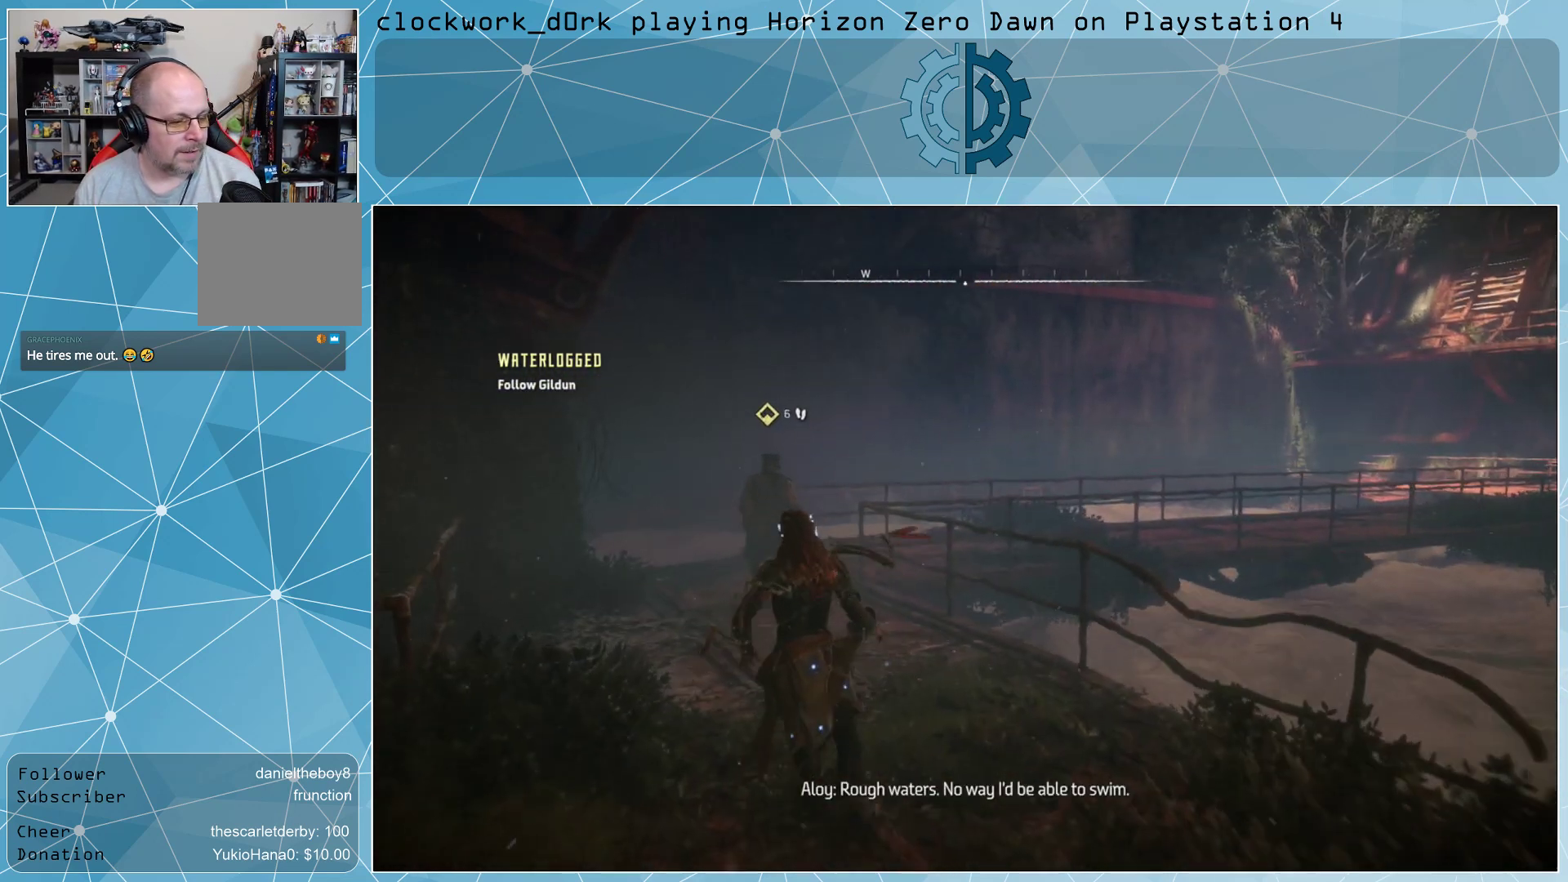
{"buttons": [], "left_stick": "up", "right_stick": "center", "events": [[100, "right_stick", "center"]]}
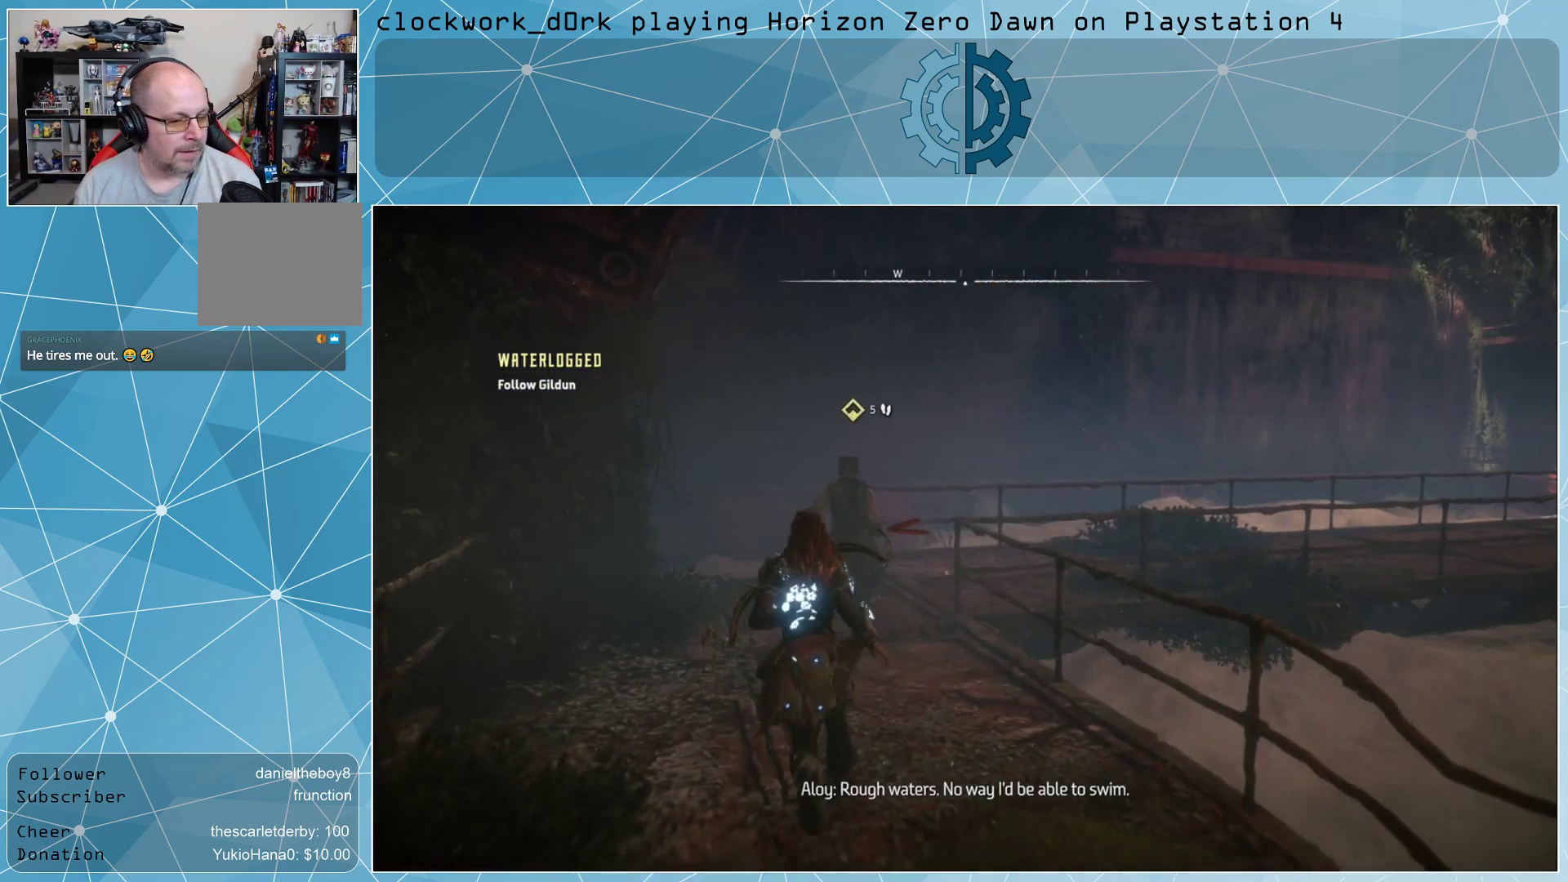
{"buttons": [], "left_stick": "up", "right_stick": "center", "events": [[167, "right_stick", "down-right"], [333, "right_stick", "center"]]}
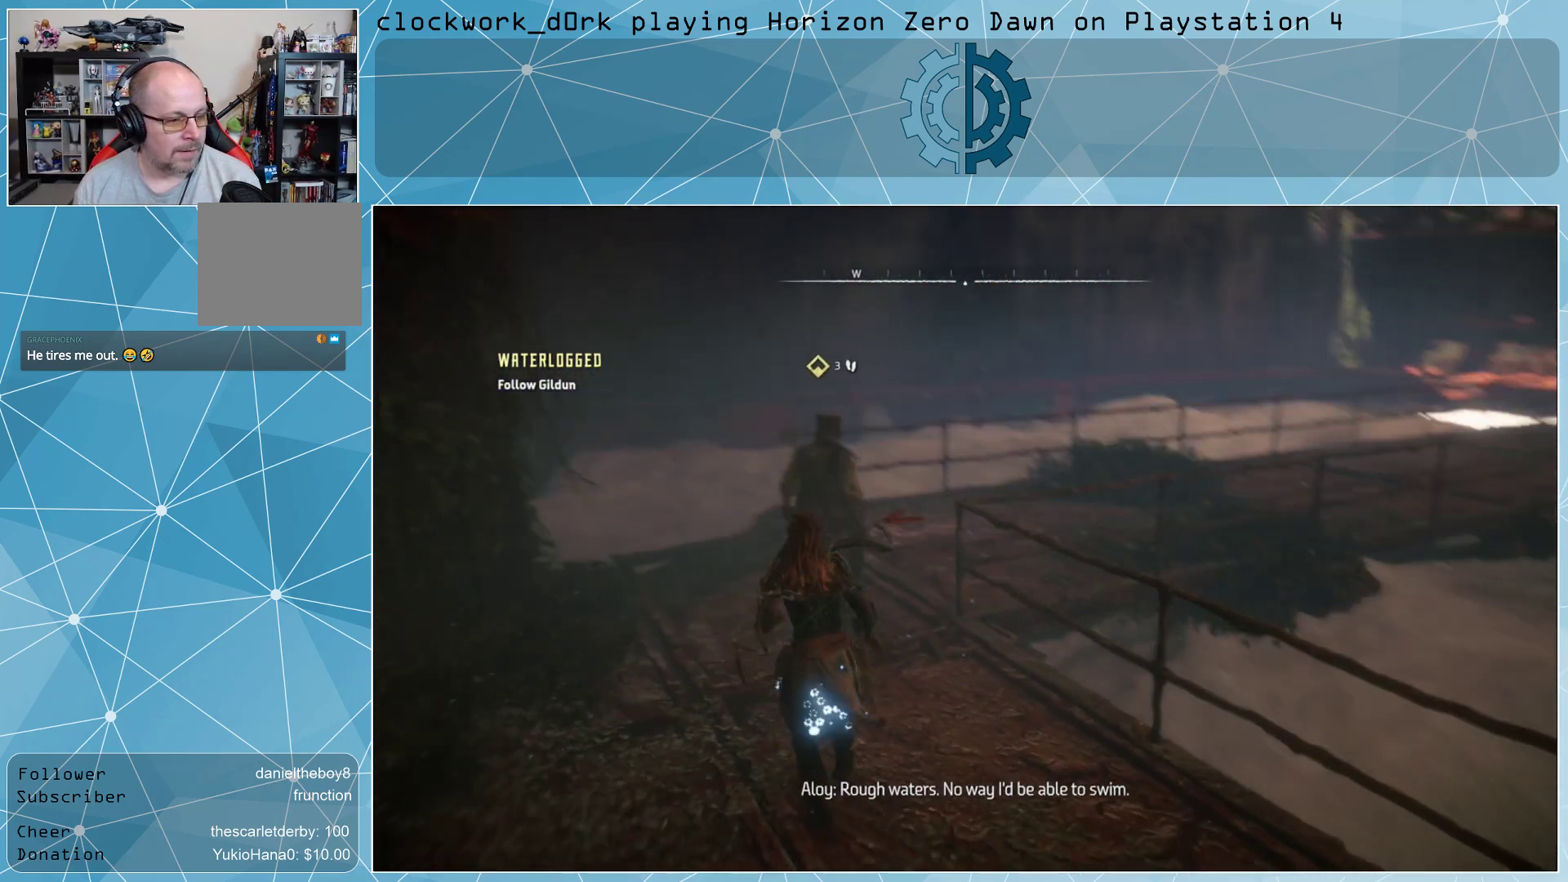
{"buttons": [], "left_stick": "up", "right_stick": "right", "events": [[233, "left_stick", "up-left"], [233, "right_stick", "down-right"], [400, "right_stick", "center"], [467, "left_stick", "up"], [467, "right_stick", "right"]]}
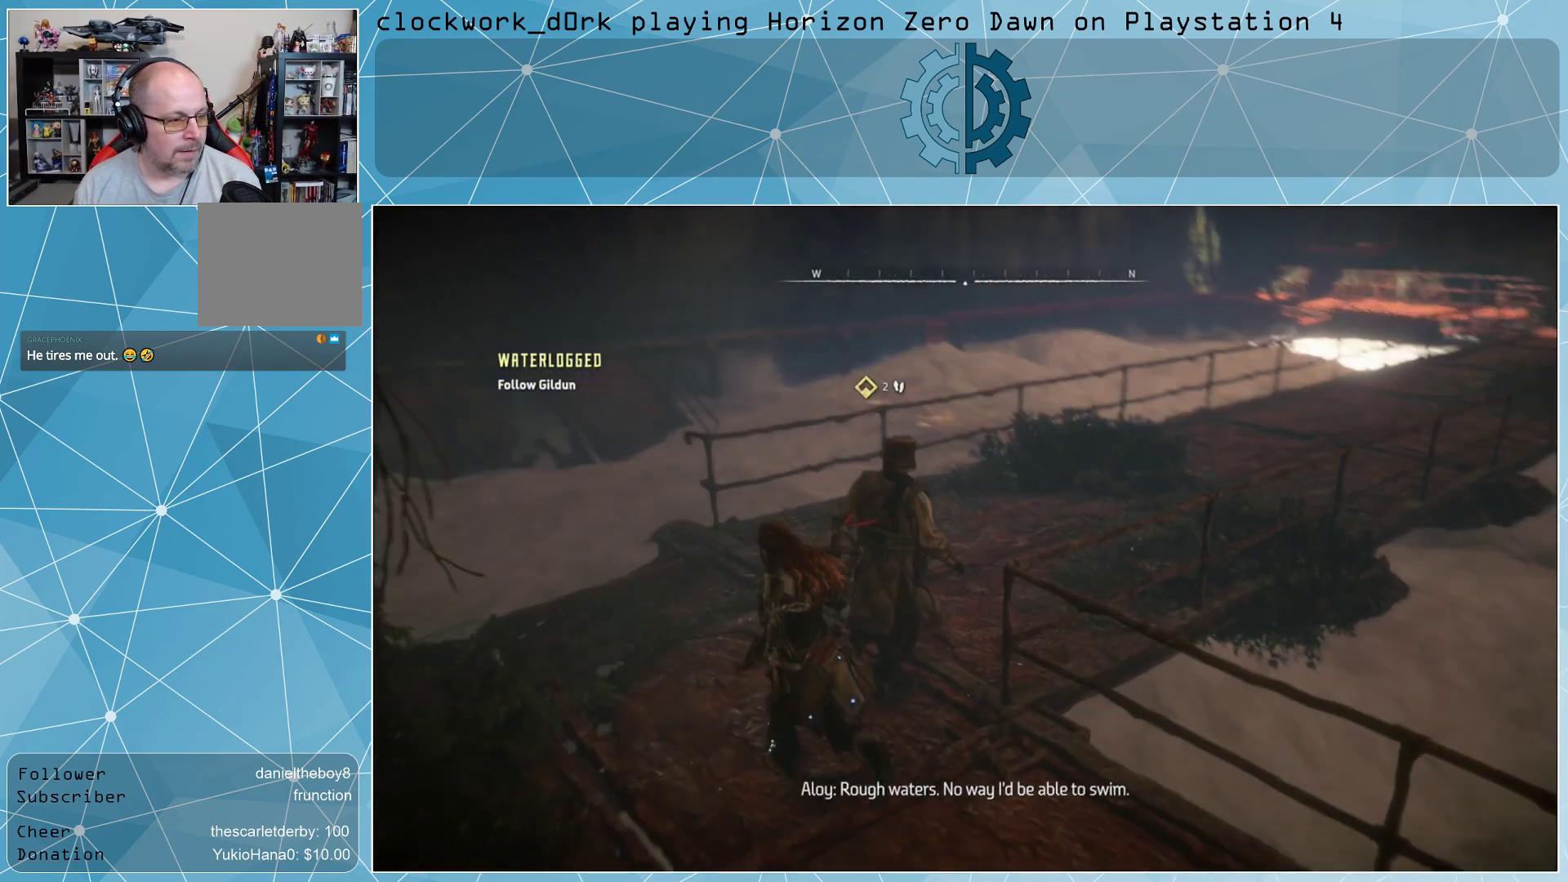
{"buttons": [], "left_stick": "up", "right_stick": "up", "events": [[167, "right_stick", "center"], [433, "right_stick", "up"]]}
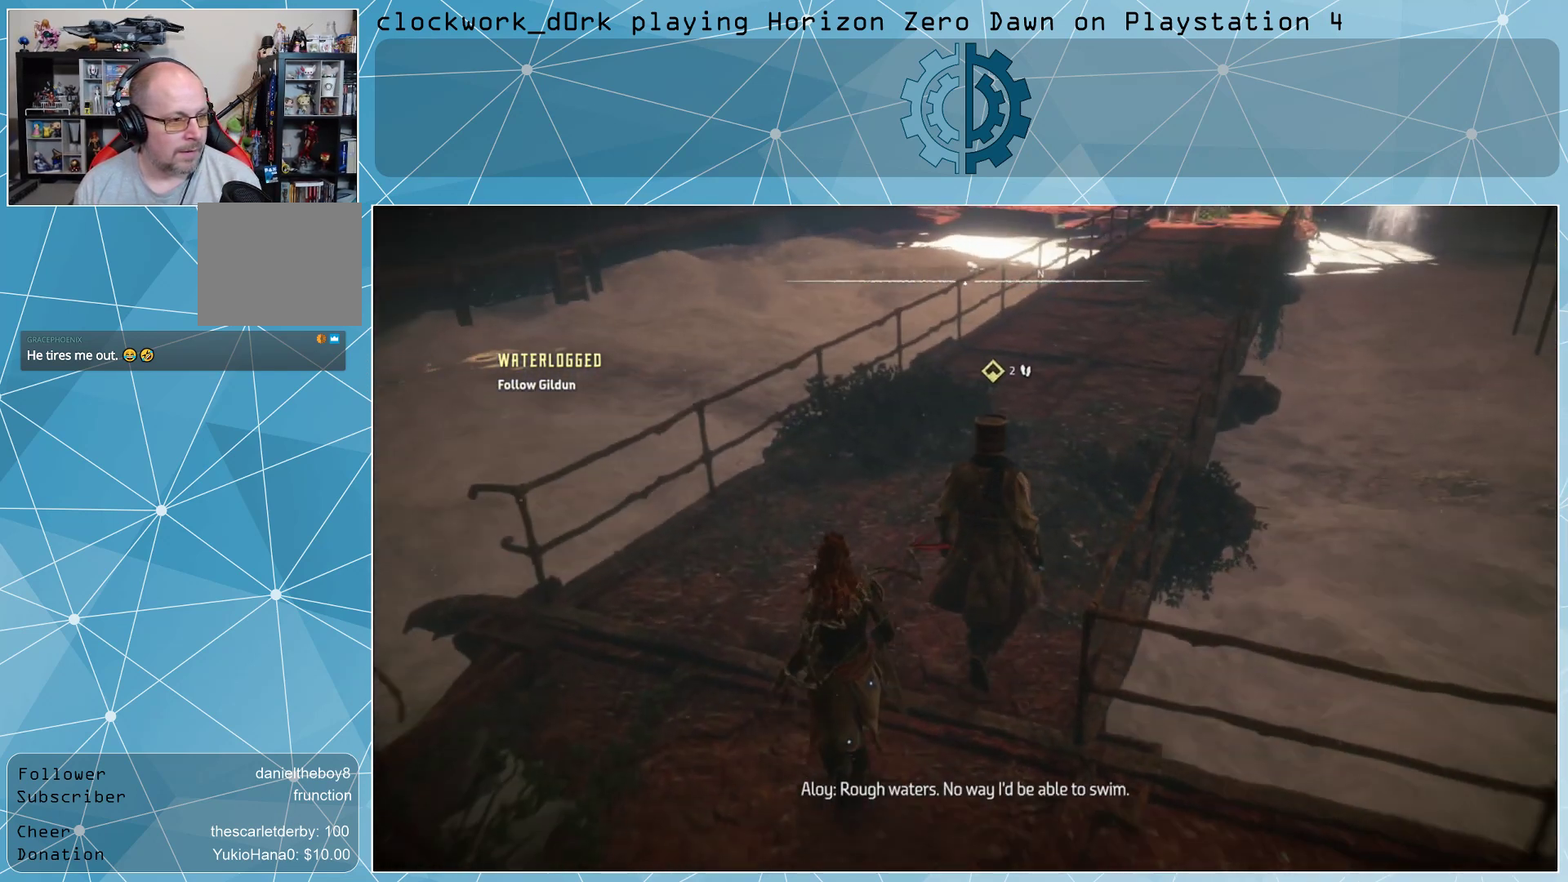
{"buttons": [], "left_stick": "center", "right_stick": "center", "events": [[133, "right_stick", "center"], [200, "right_stick", "up-right"], [400, "left_stick", "center"], [433, "right_stick", "center"]]}
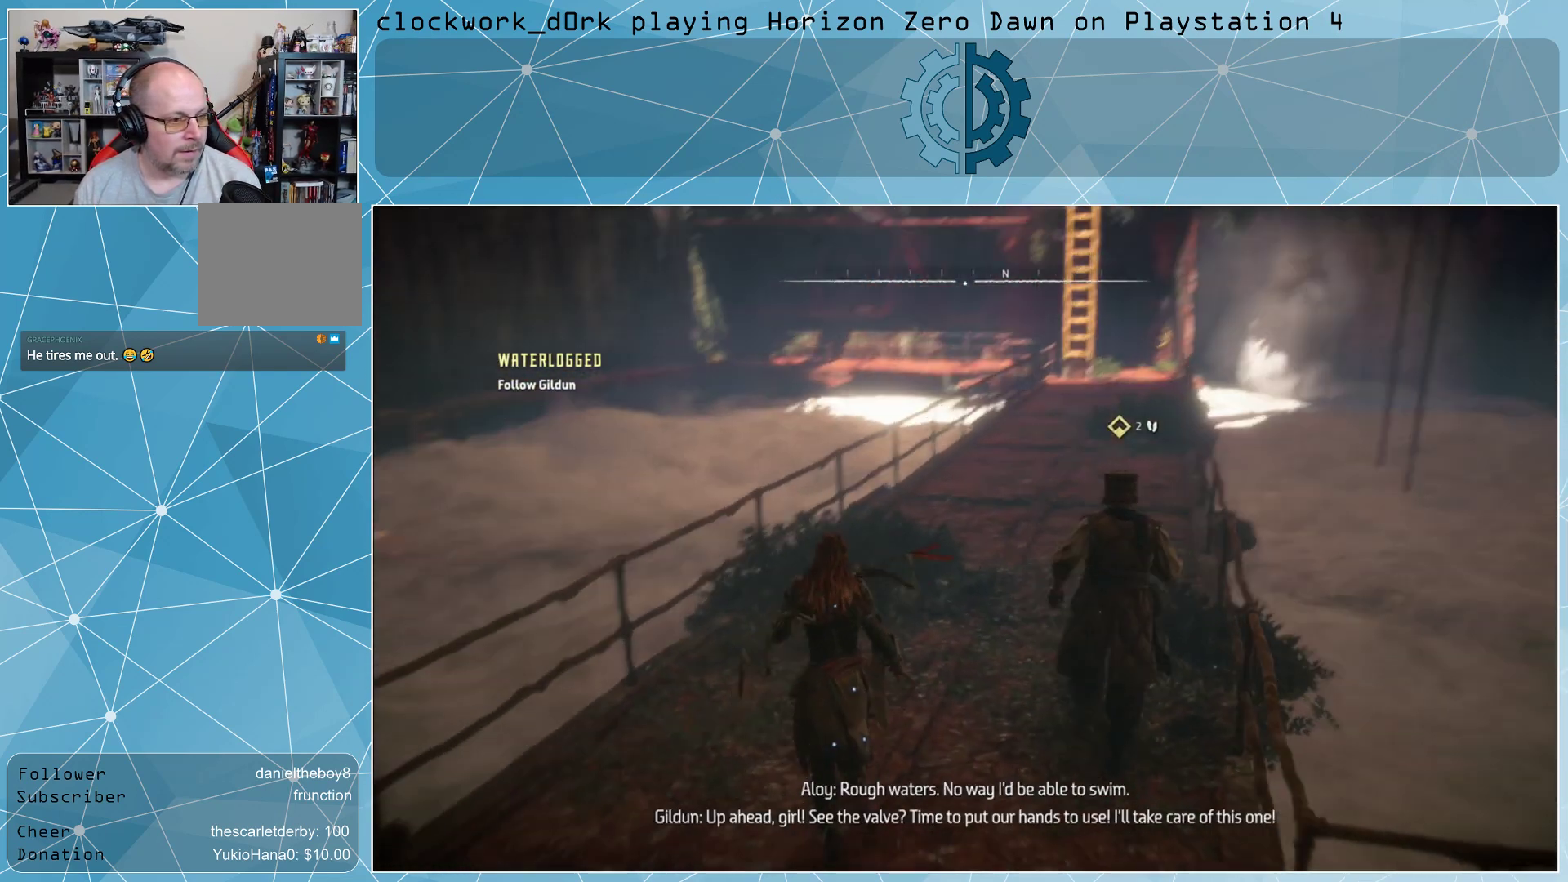
{"buttons": [], "left_stick": "up", "right_stick": "center", "events": [[300, "left_stick", "up"]]}
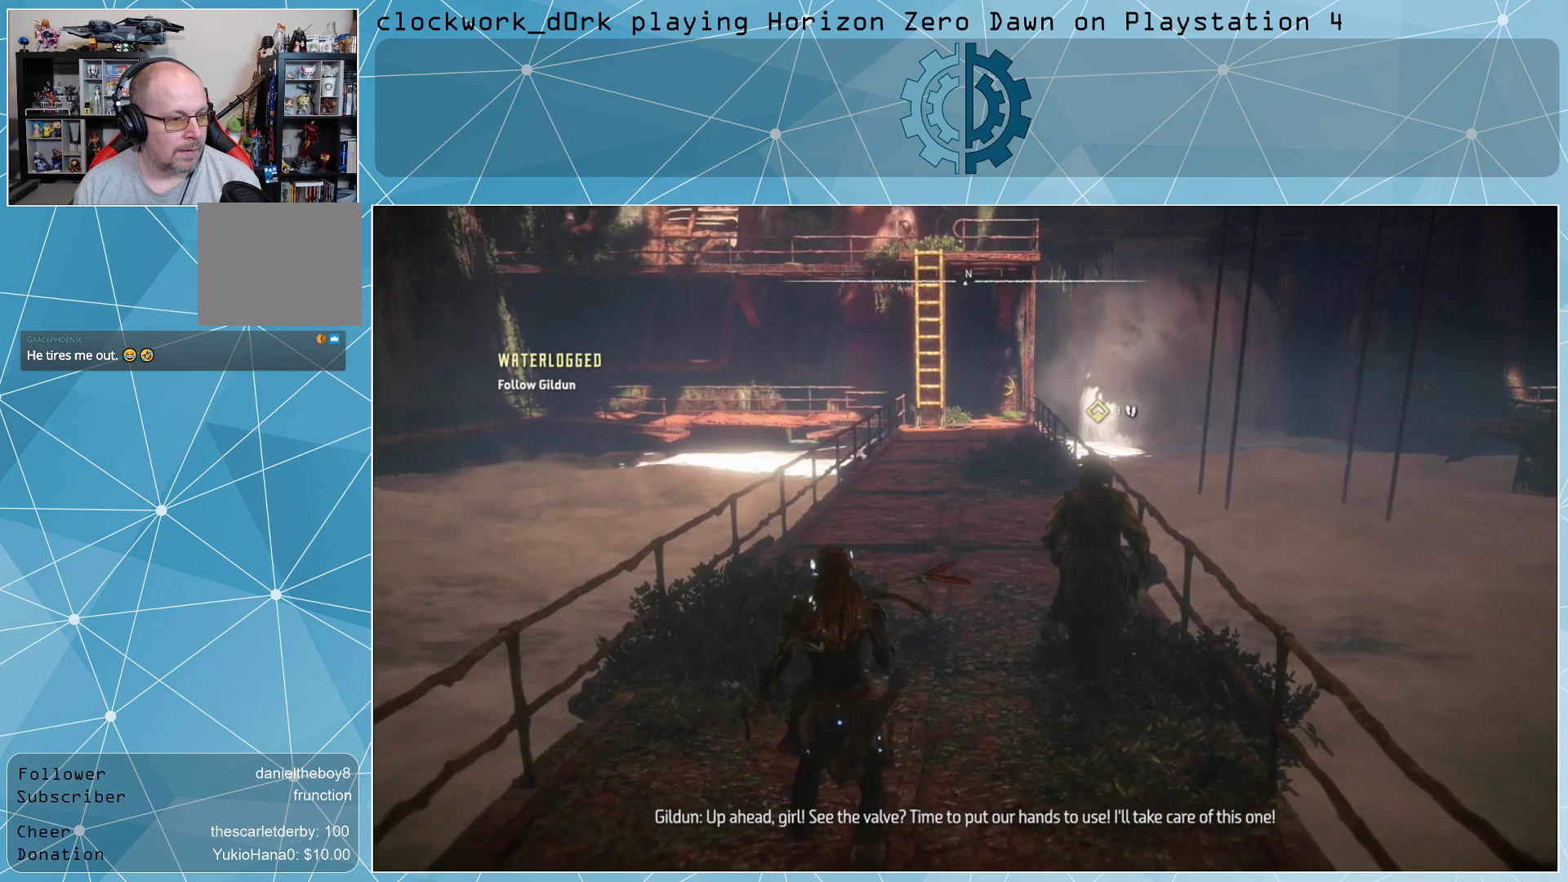
{"buttons": [], "left_stick": "up", "right_stick": "center", "events": [[67, "right_stick", "up"], [267, "right_stick", "center"]]}
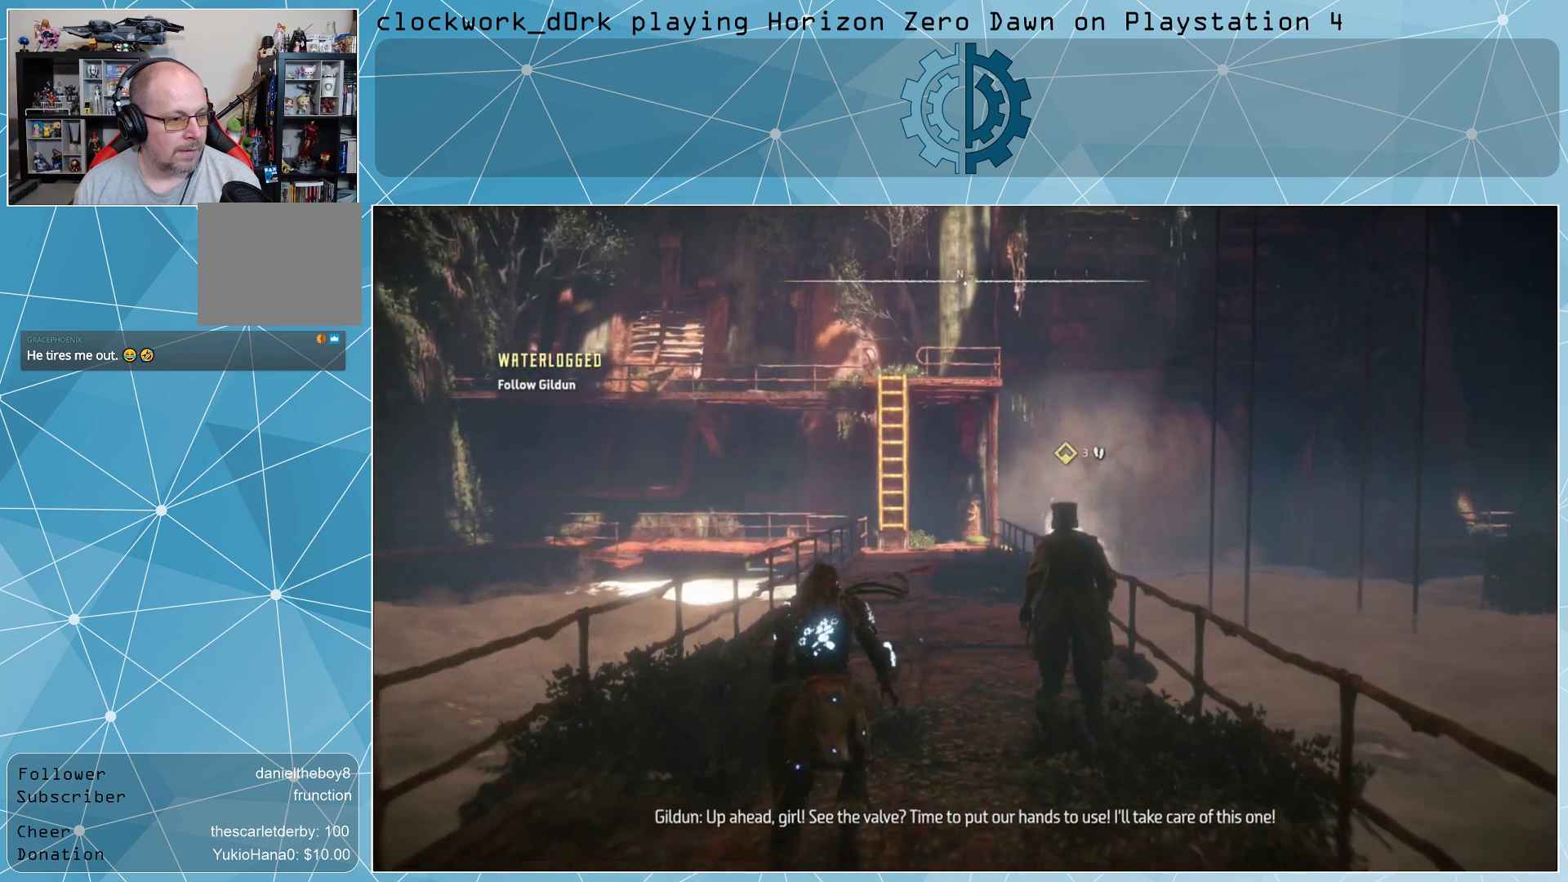
{"buttons": [], "left_stick": "up", "right_stick": "center", "events": []}
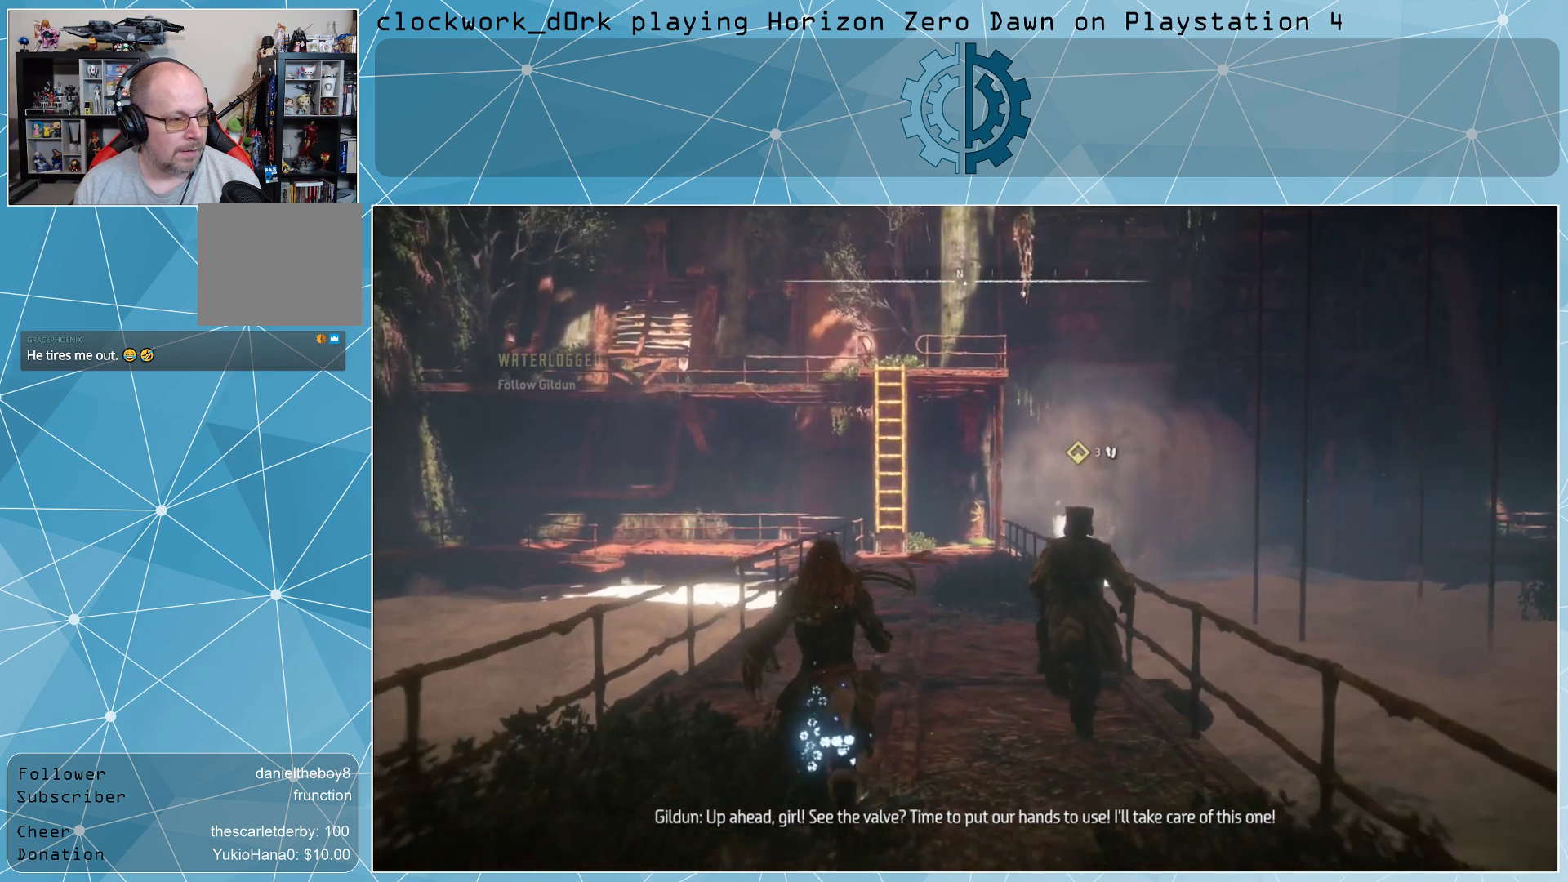
{"buttons": [], "left_stick": "up", "right_stick": "center", "events": []}
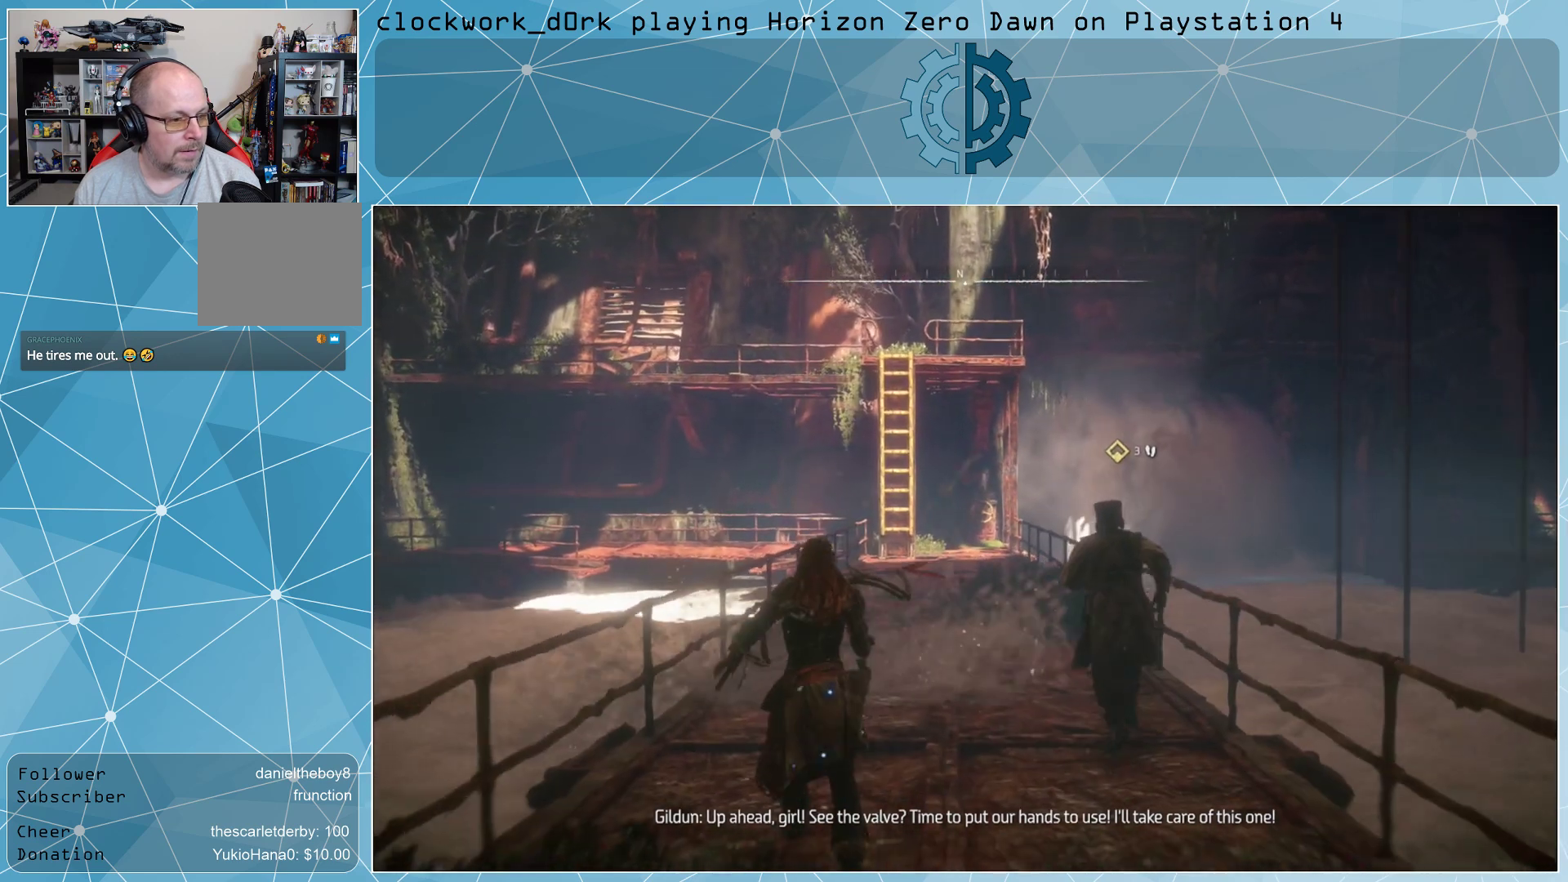
{"buttons": [], "left_stick": "up", "right_stick": "center", "events": []}
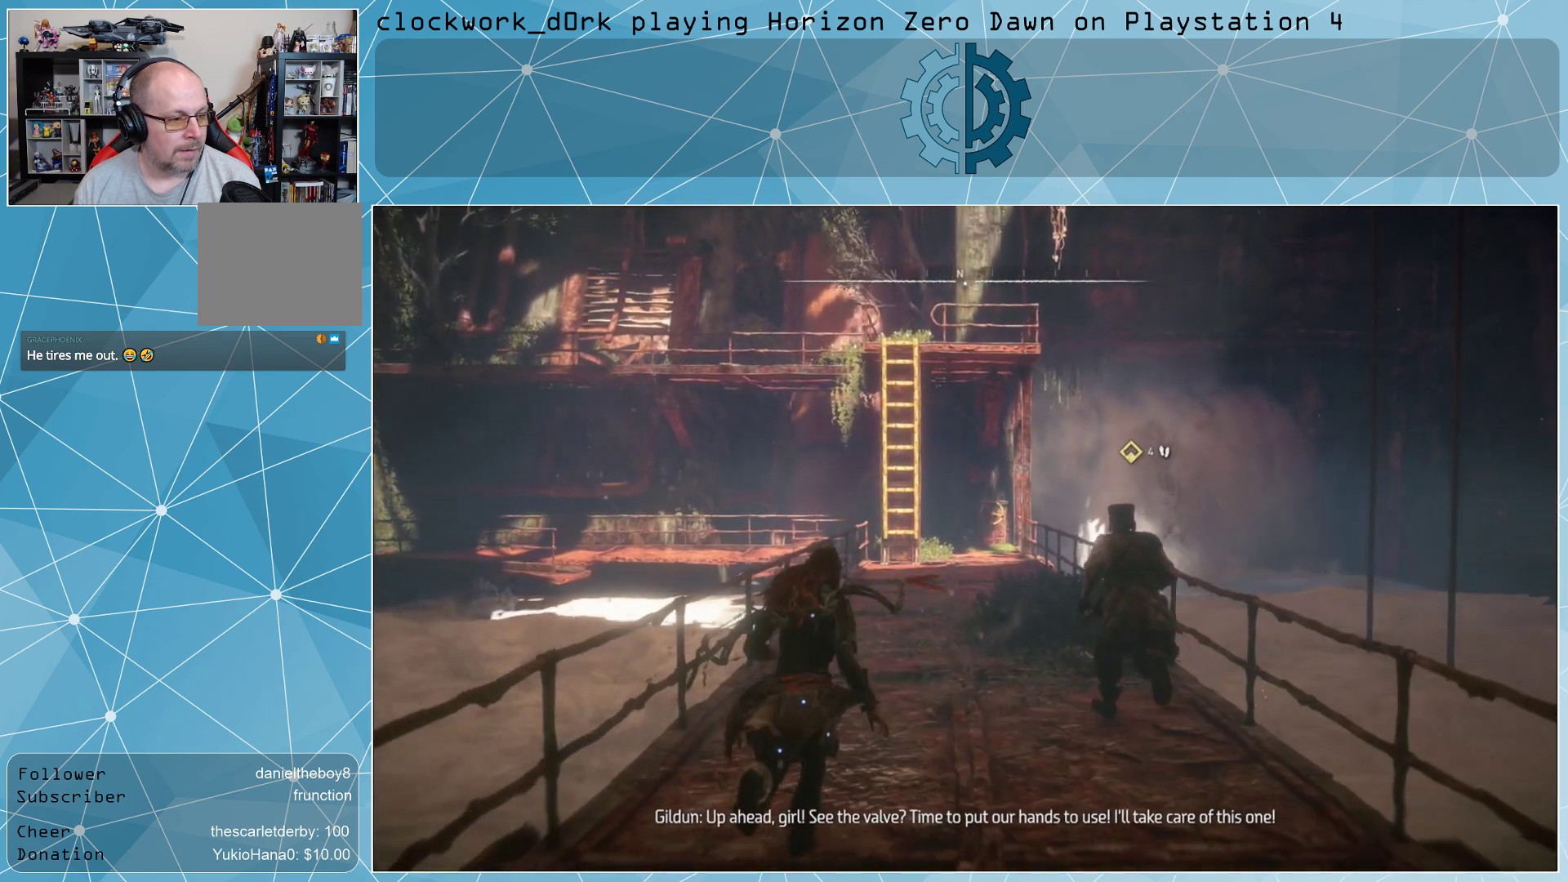
{"buttons": [], "left_stick": "up", "right_stick": "center", "events": [[233, "right_stick", "down-left"], [367, "right_stick", "center"]]}
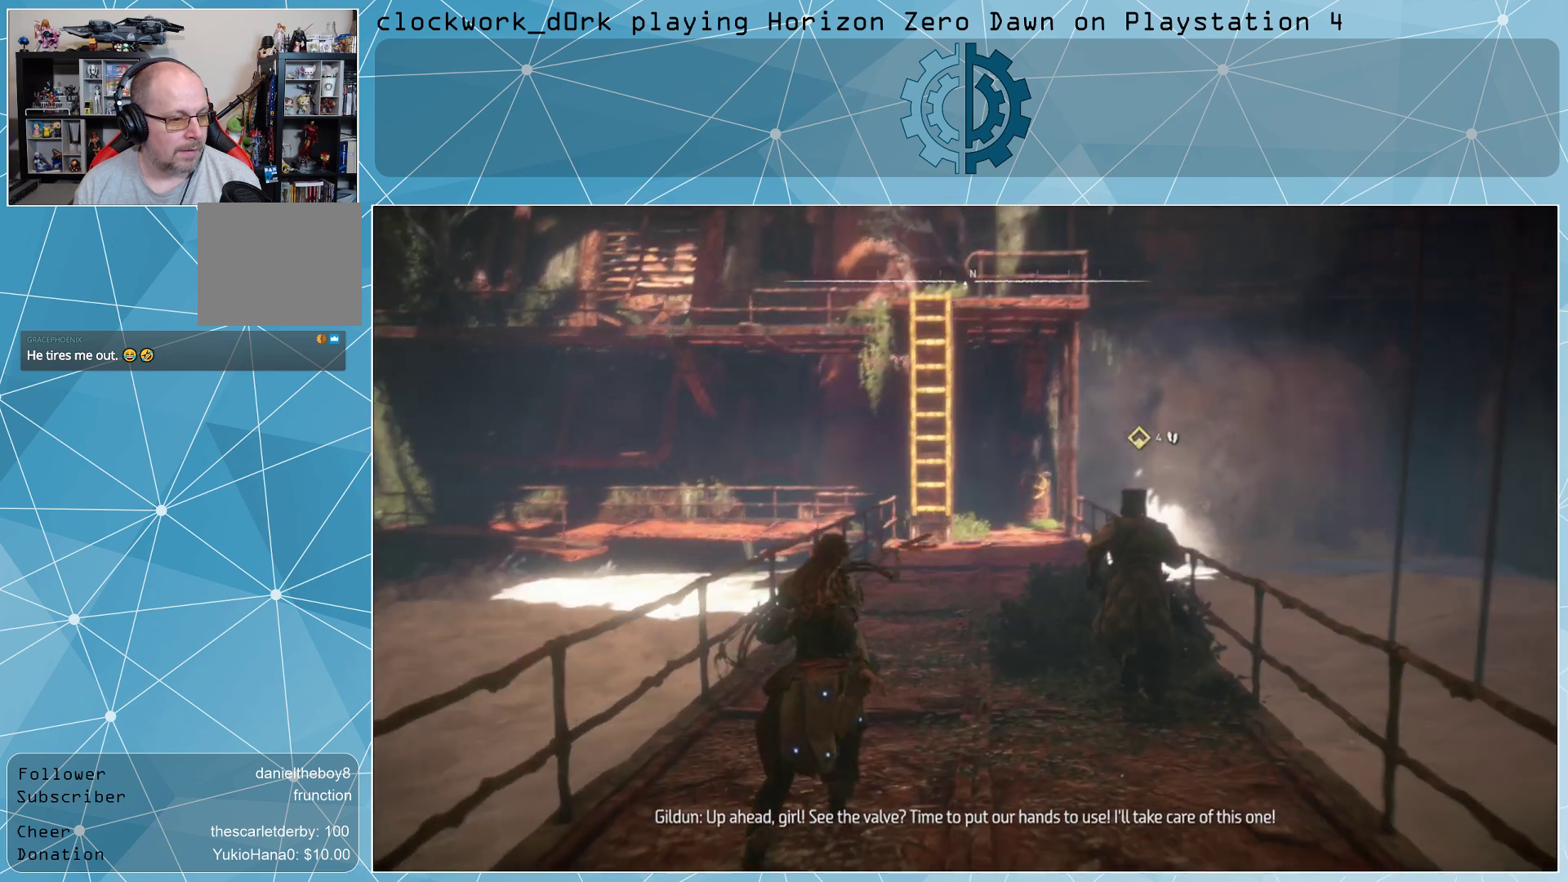
{"buttons": [], "left_stick": "up", "right_stick": "center", "events": []}
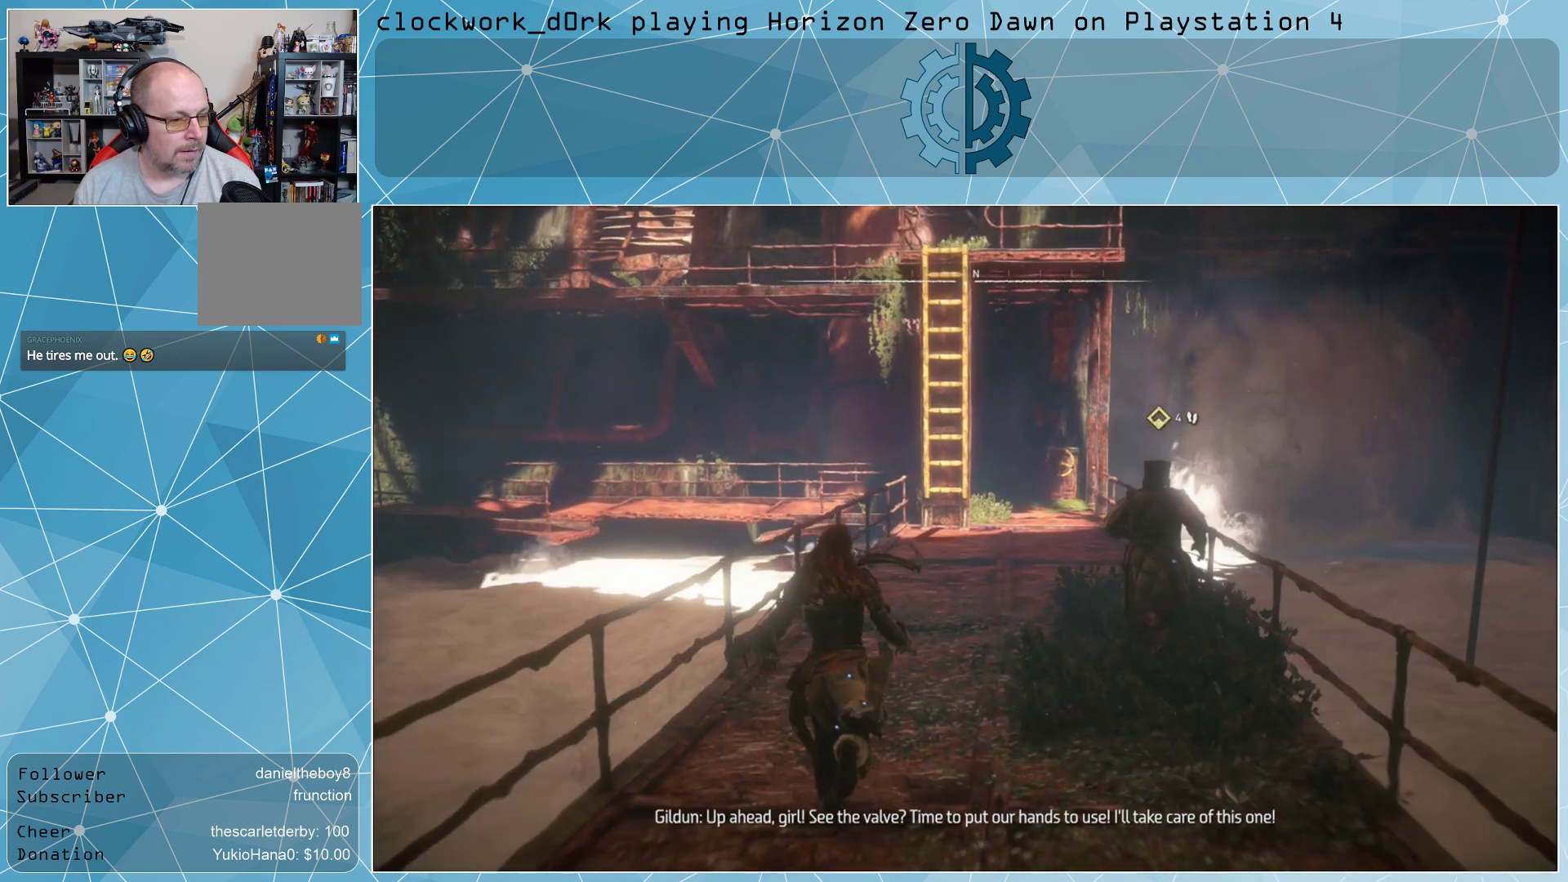
{"buttons": [], "left_stick": "up-right", "right_stick": "center", "events": [[400, "left_stick", "up-right"]]}
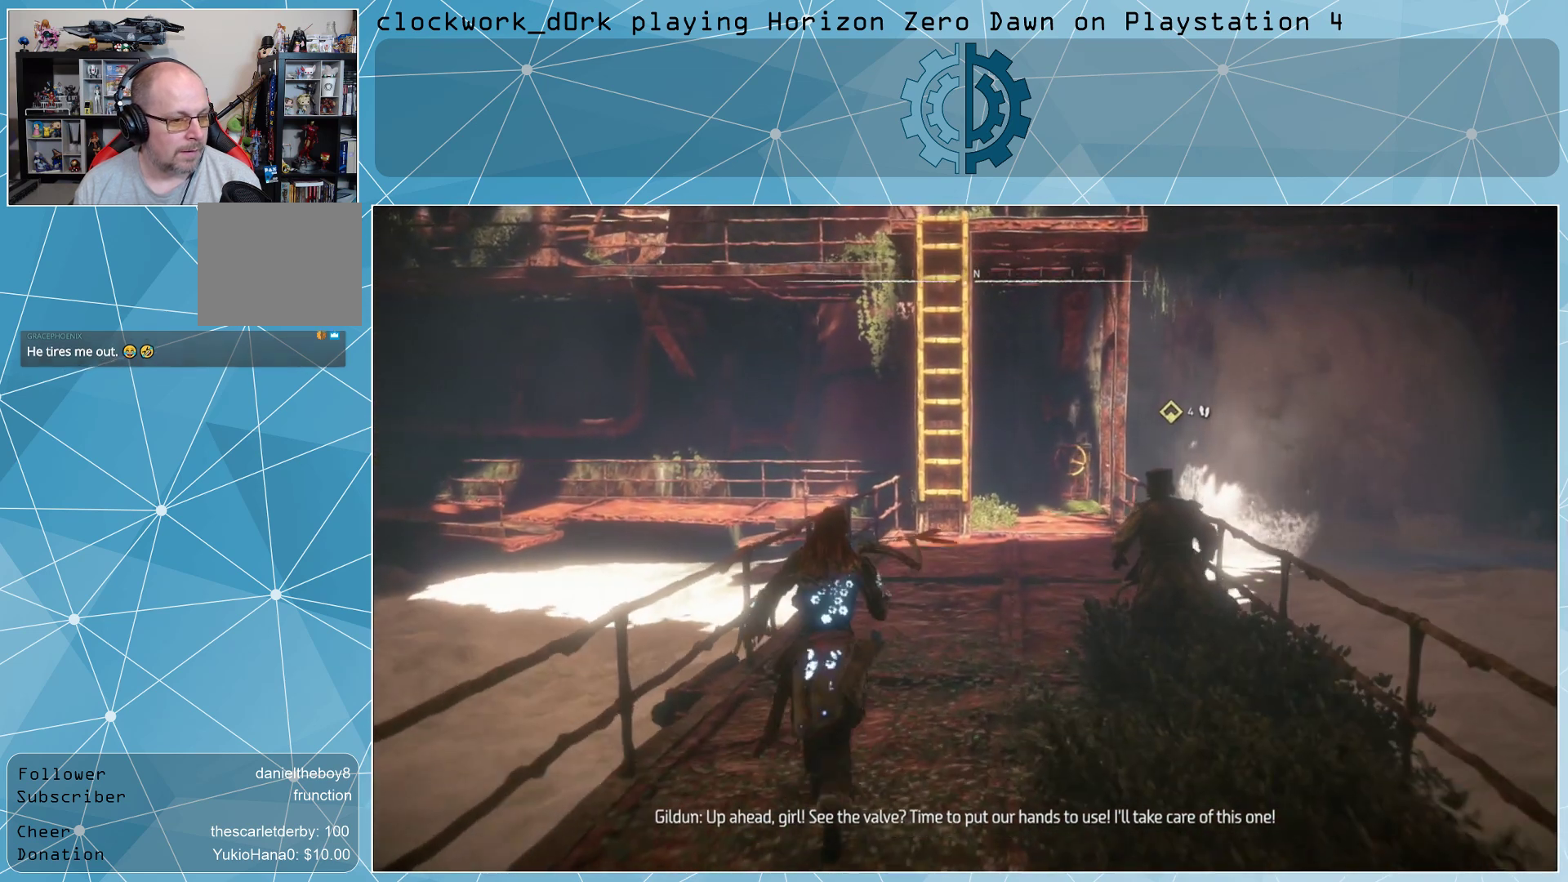
{"buttons": [], "left_stick": "up-right", "right_stick": "center", "events": []}
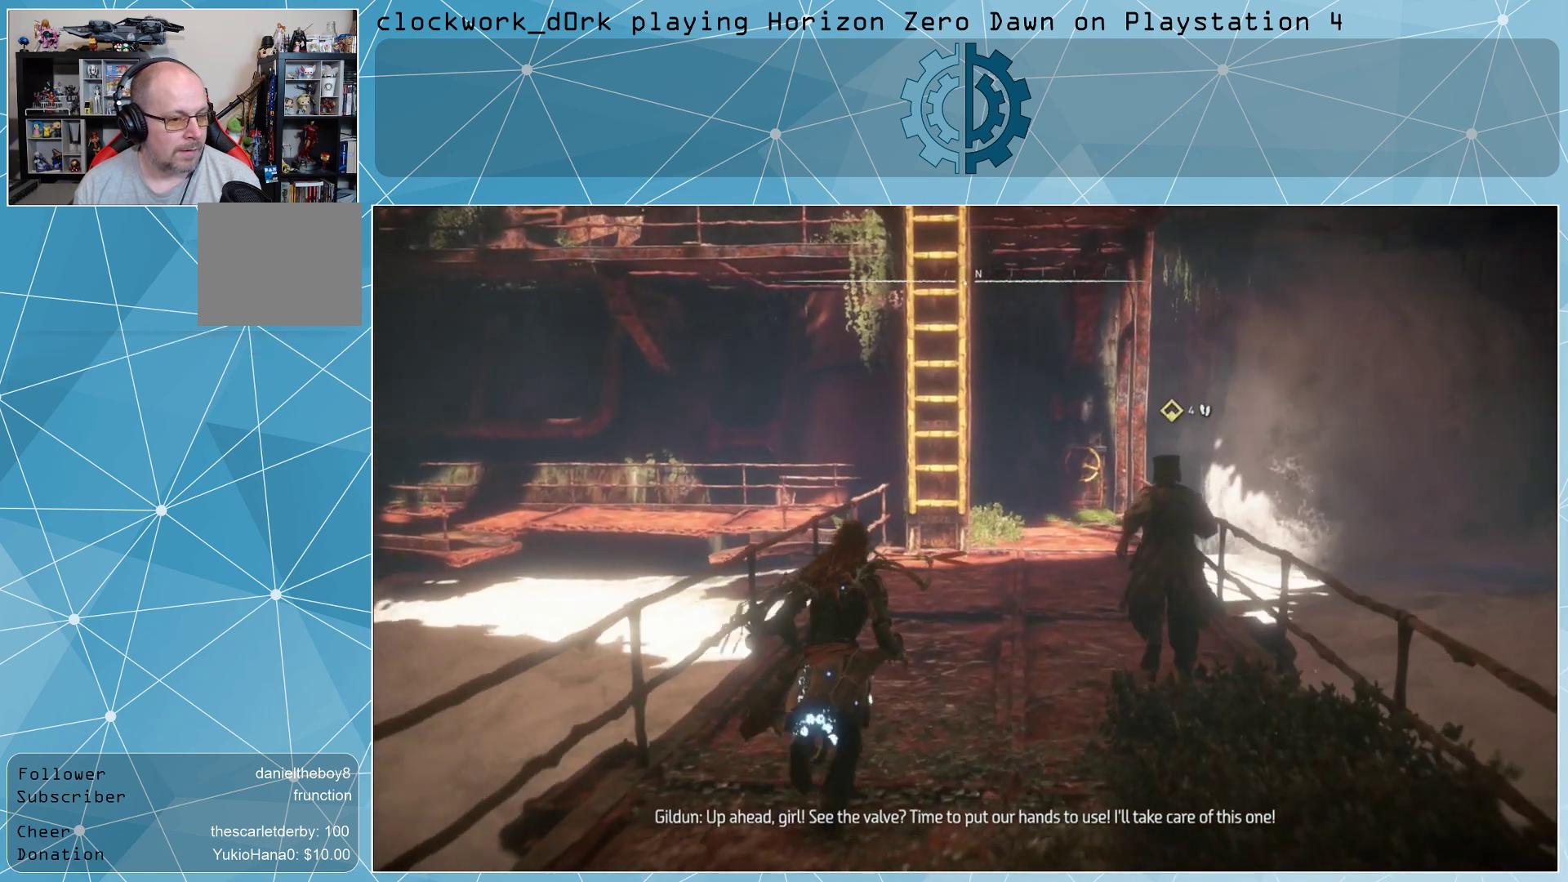
{"buttons": [], "left_stick": "up-right", "right_stick": "center", "events": []}
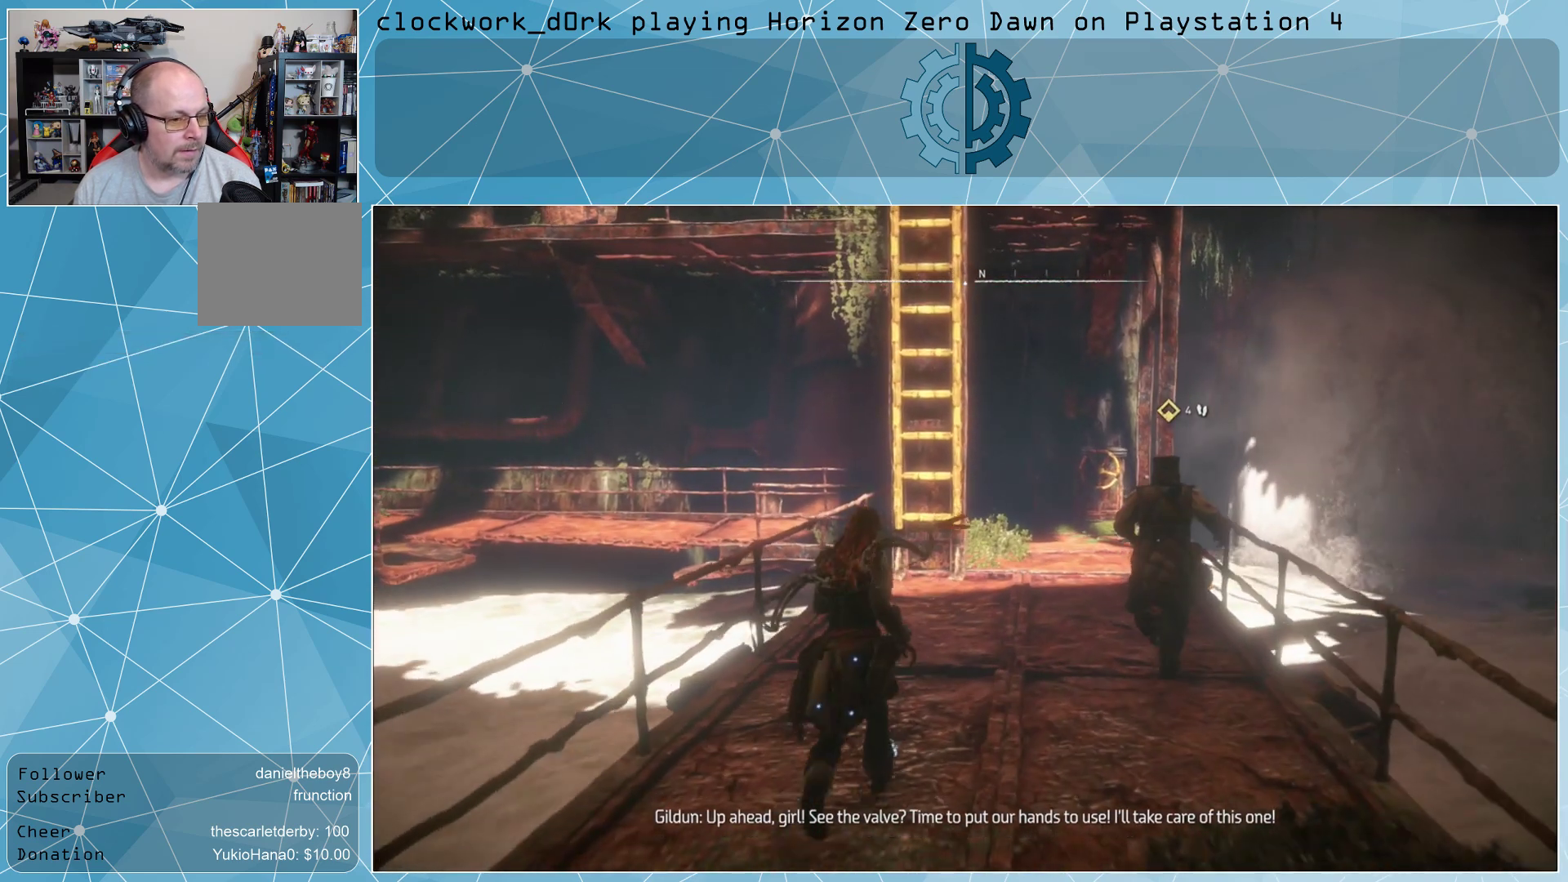
{"buttons": [], "left_stick": "up-right", "right_stick": "center", "events": []}
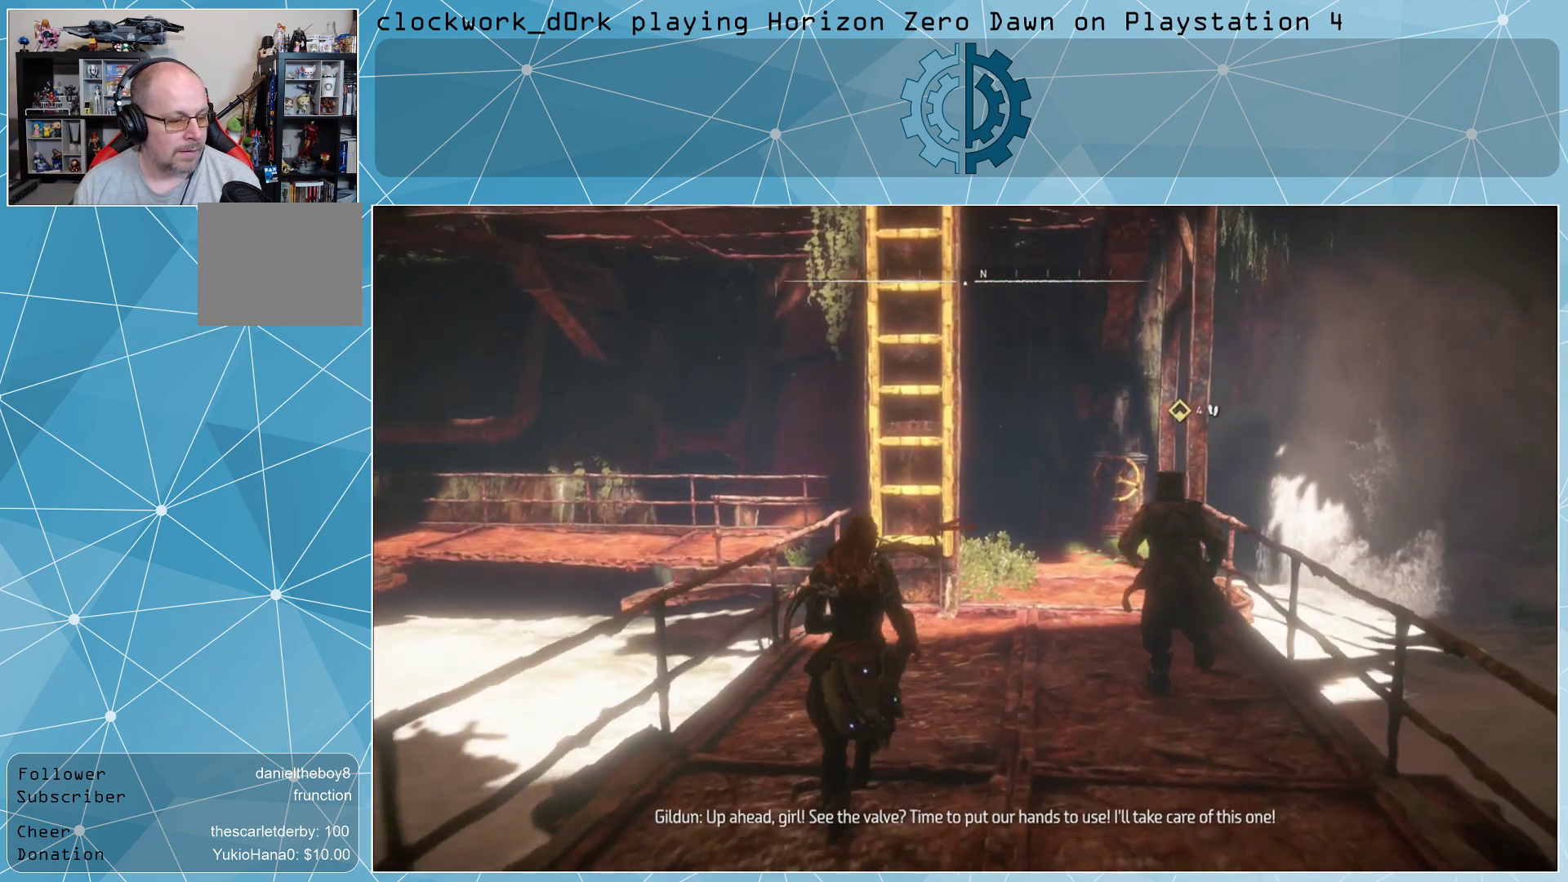
{"buttons": [], "left_stick": "center", "right_stick": "center", "events": [[67, "left_stick", "center"]]}
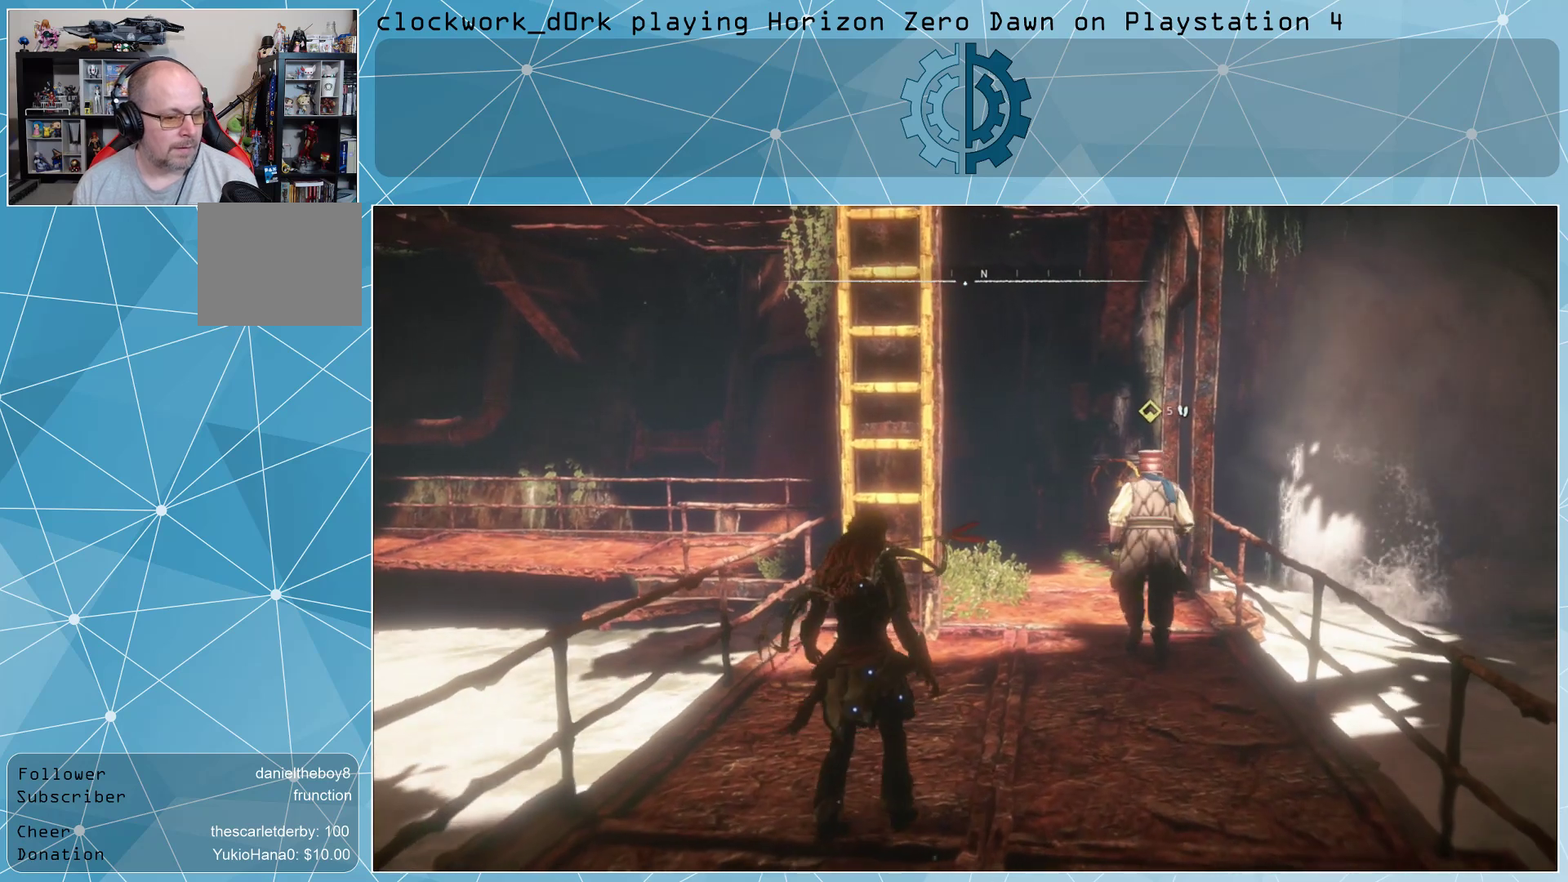
{"buttons": [], "left_stick": "center", "right_stick": "center", "events": []}
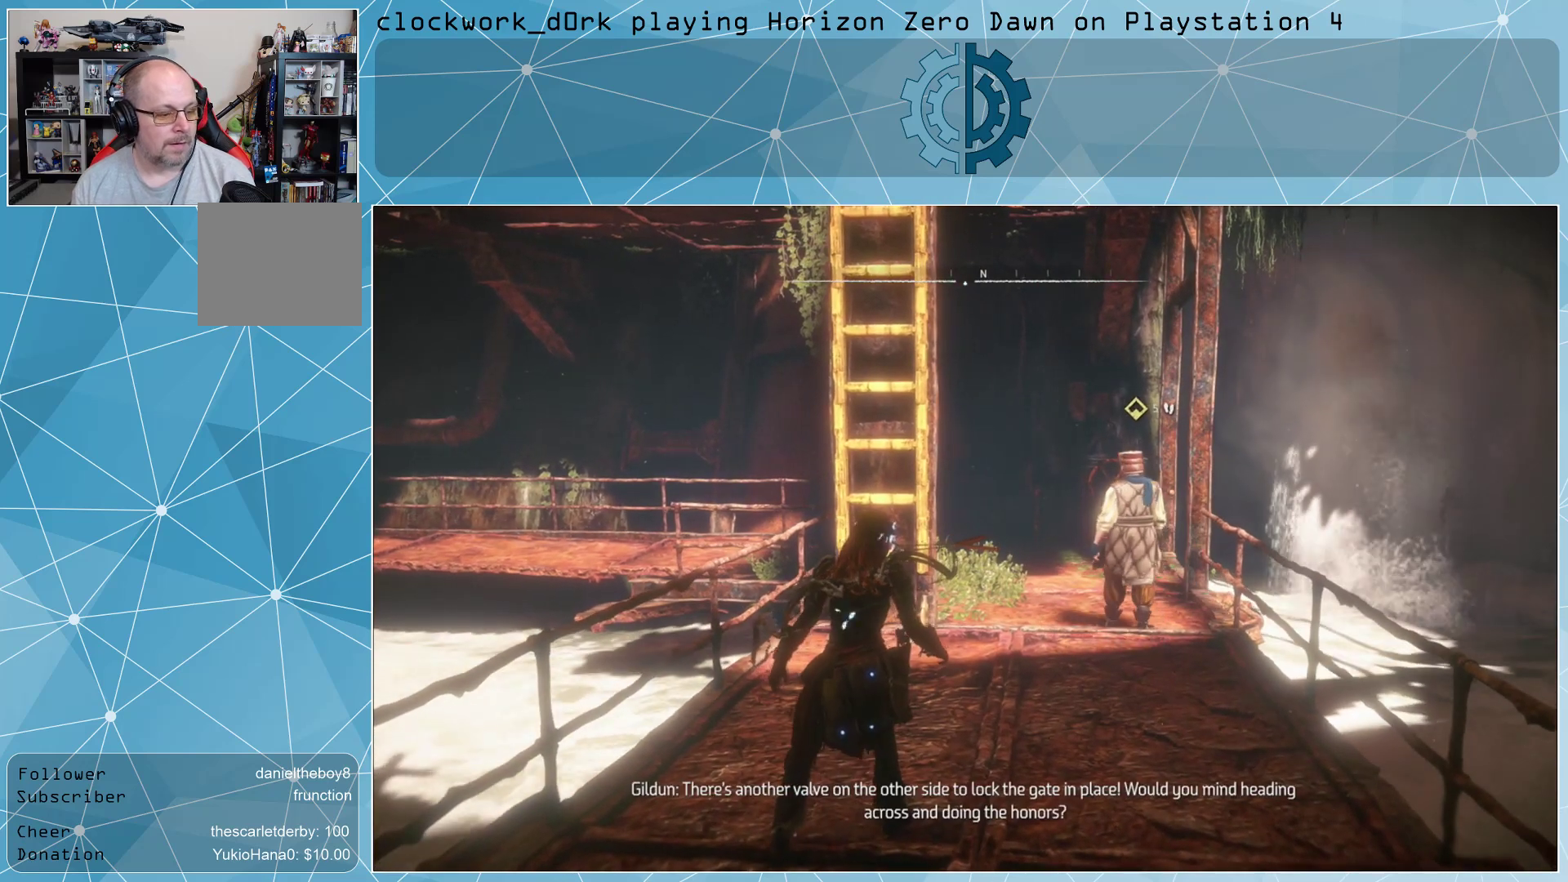
{"buttons": [], "left_stick": "center", "right_stick": "center", "events": []}